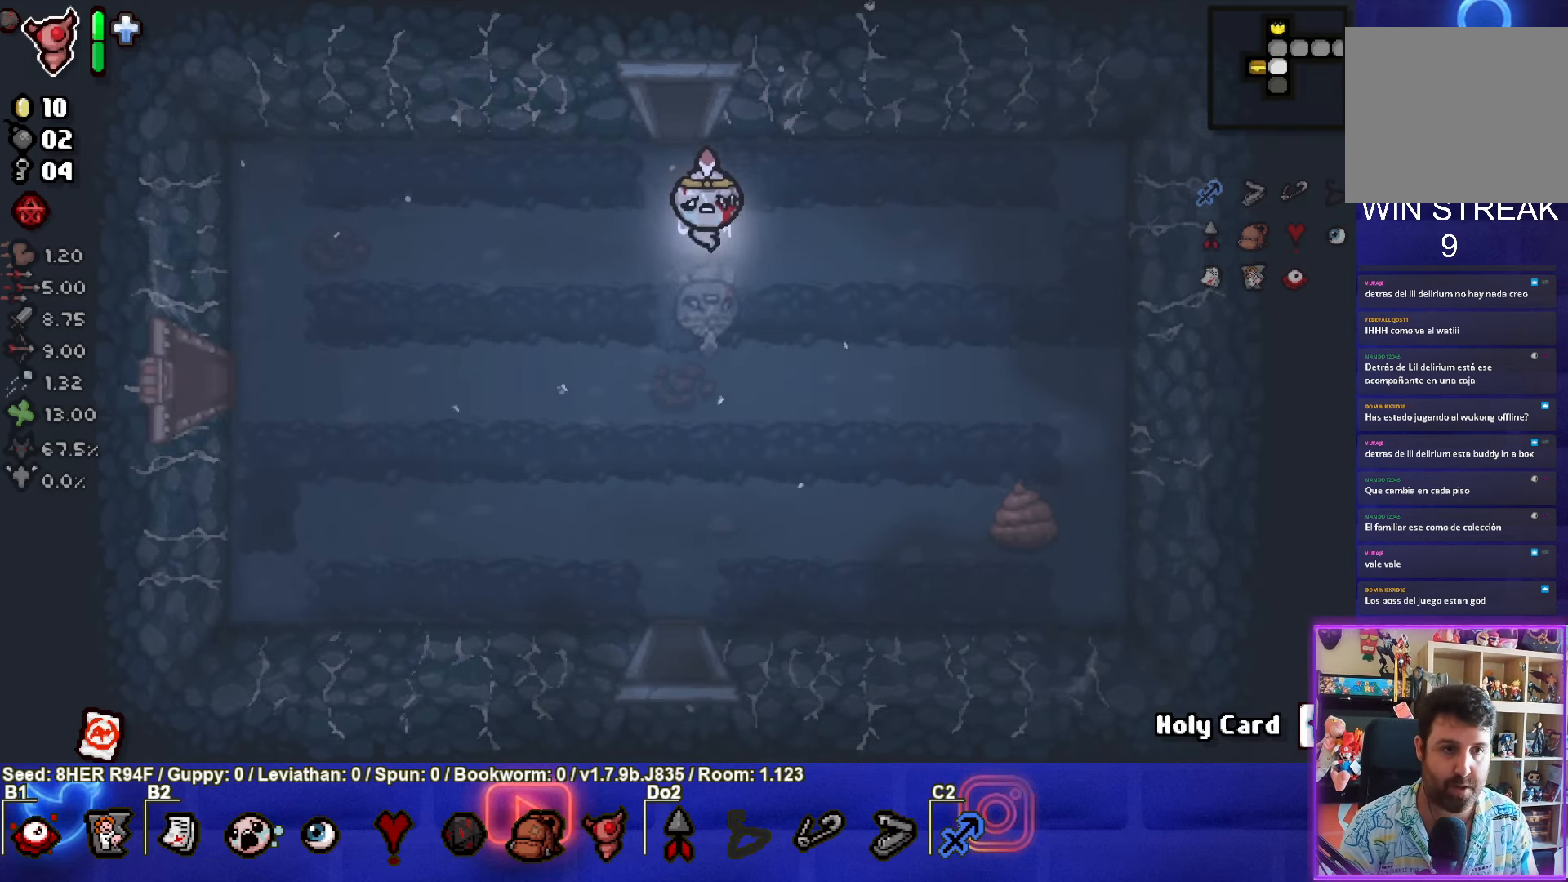
Gameplay with a controller (PlayStation layout); each line is a JSON object with the inputs held at the frame after it. "events" lists button and stick changes between this image and that frame as [ms after this image, input, new state], when the widget could be followed in between. Not read: right_stick.
{"buttons": [], "left_stick": "down-left", "events": [[234, "left_stick", "center"], [400, "left_stick", "down-left"]]}
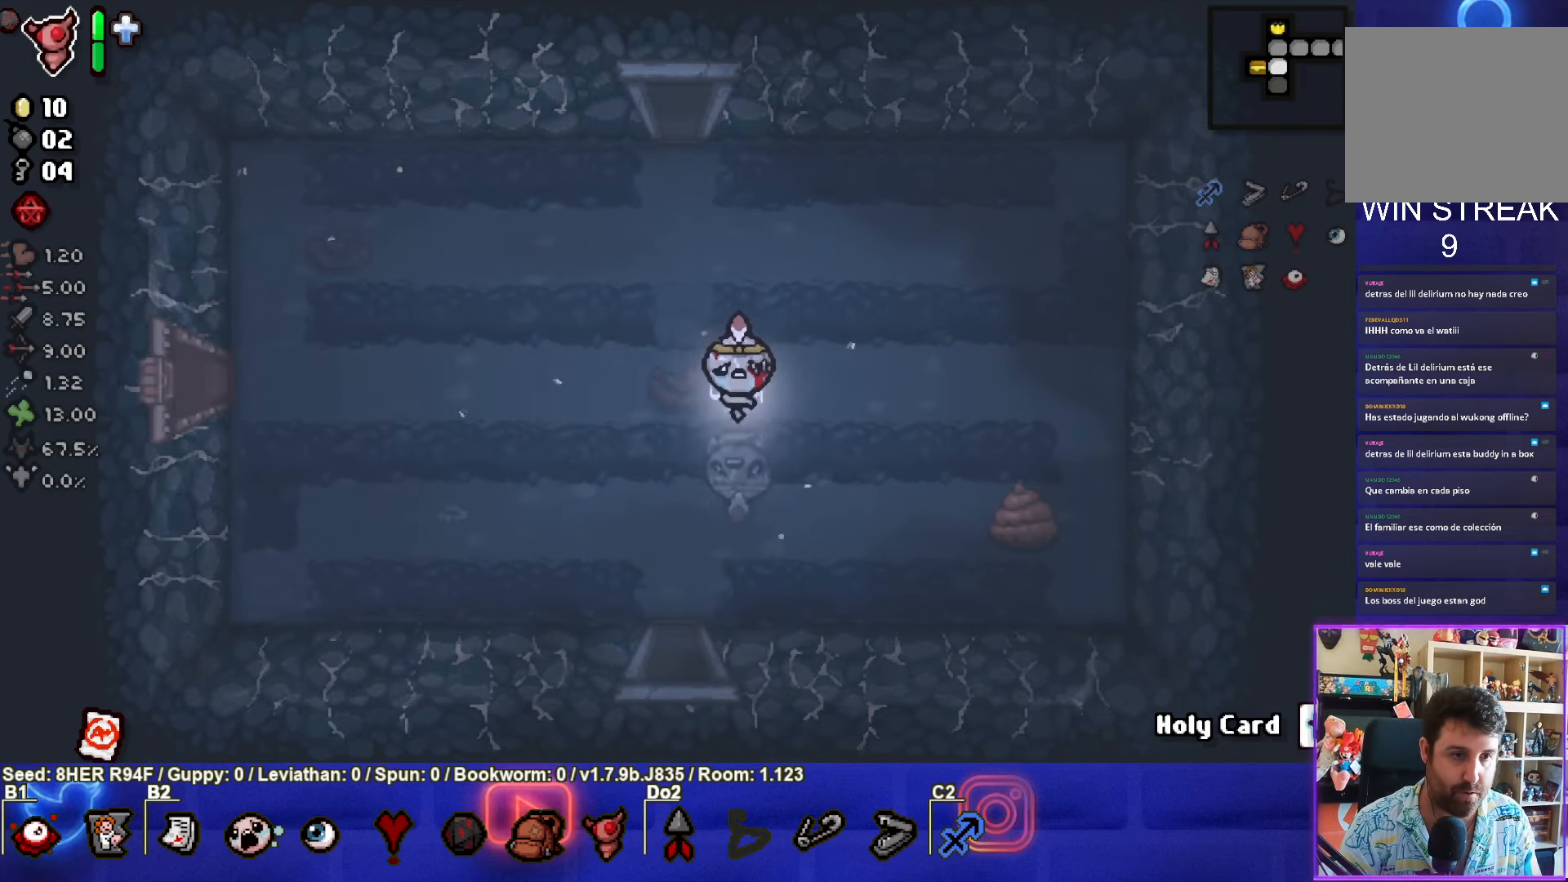
{"buttons": [], "left_stick": "down", "events": [[217, "left_stick", "down"]]}
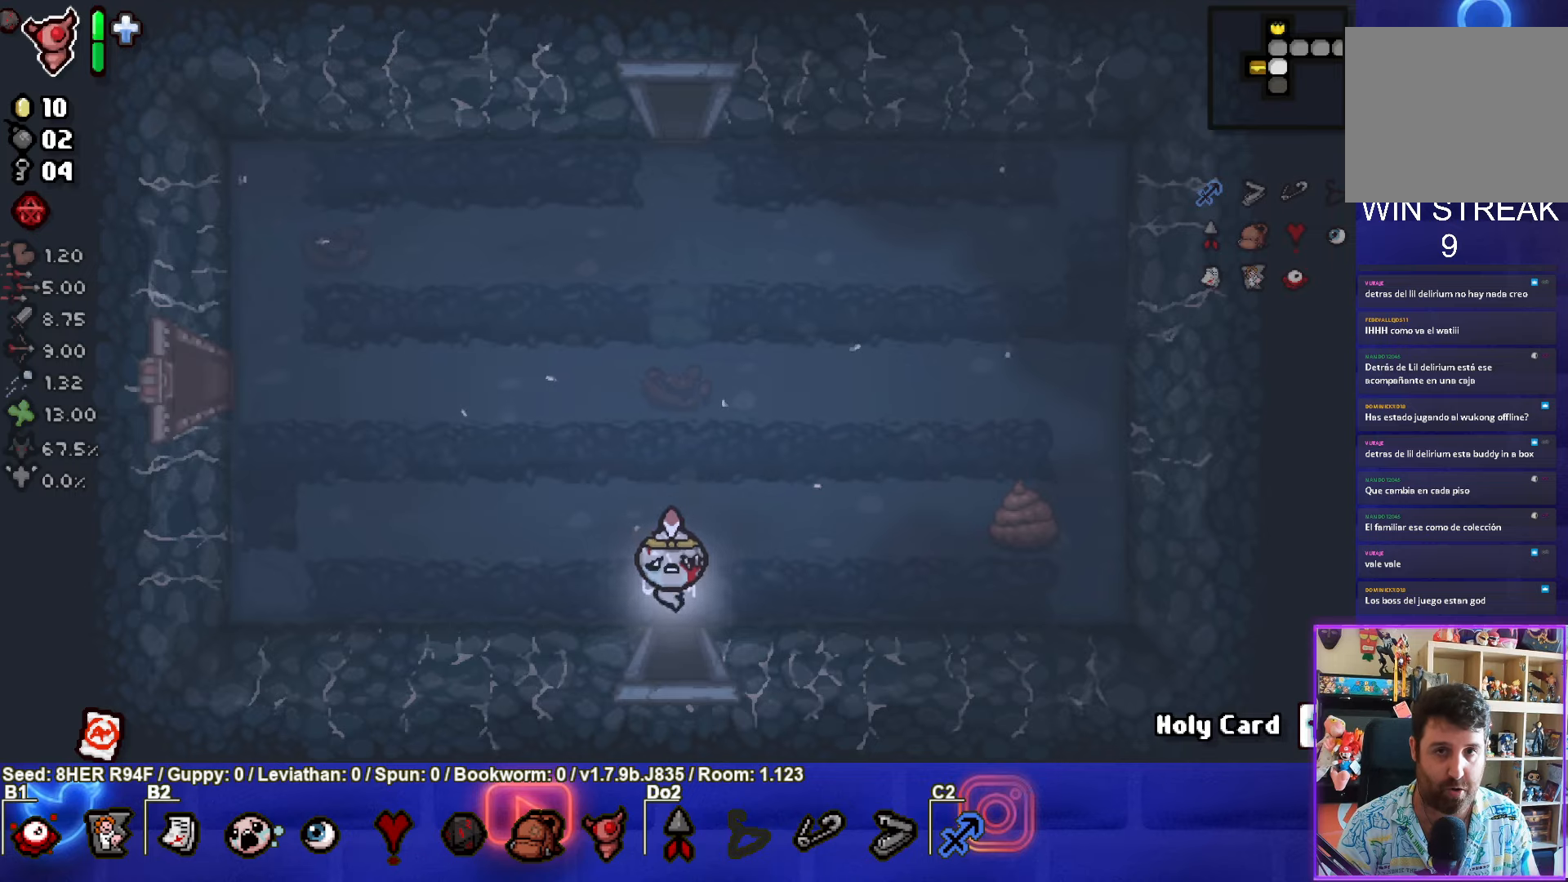
{"buttons": [], "left_stick": "center", "events": [[183, "left_stick", "center"]]}
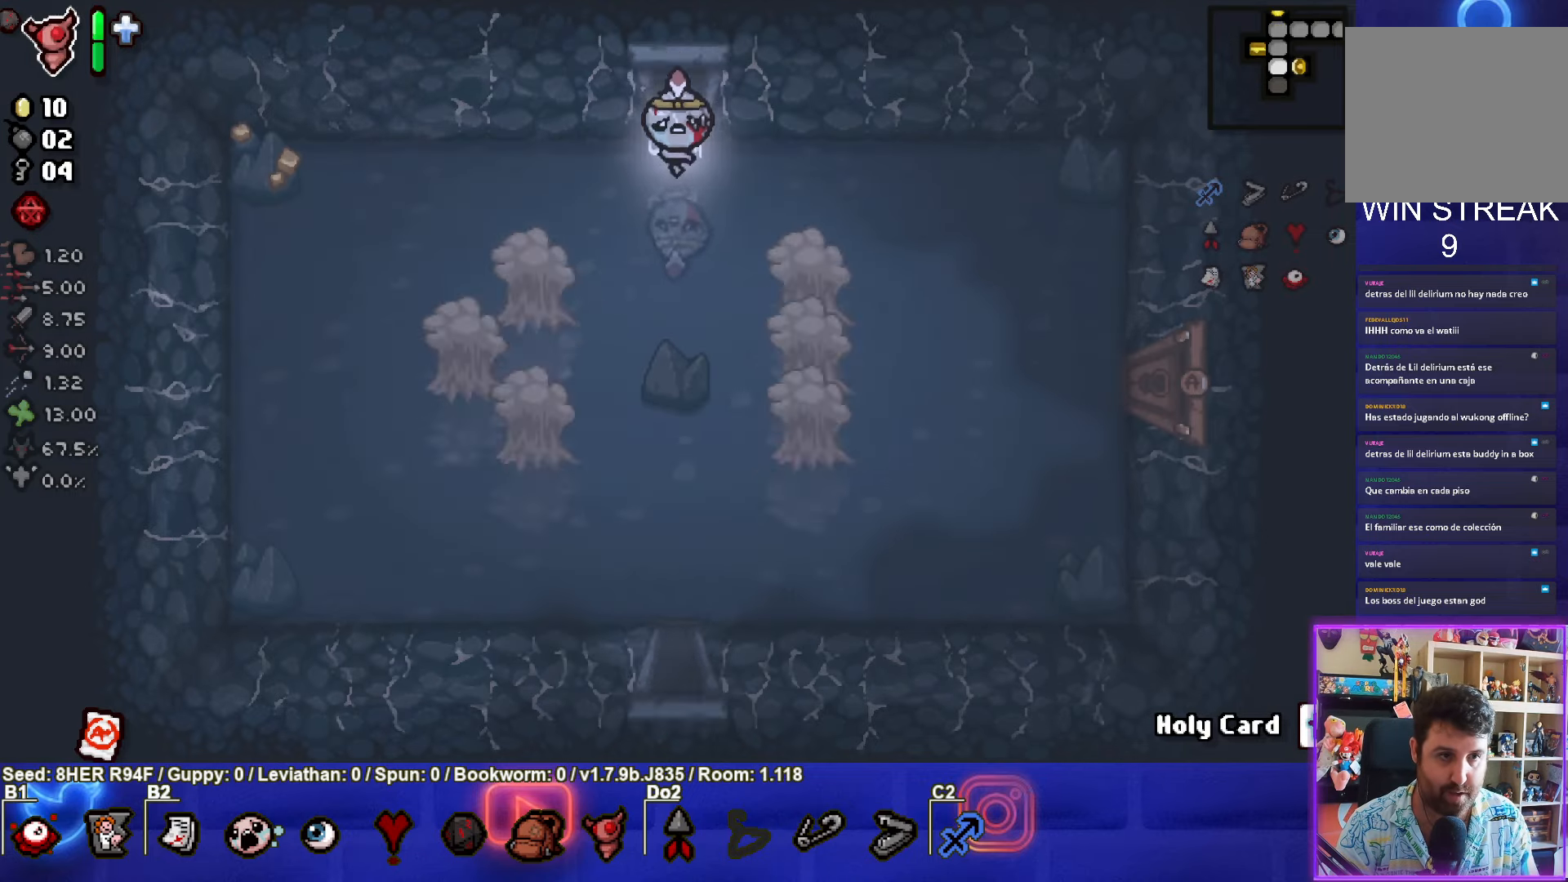
{"buttons": ["CROSS"], "left_stick": "left", "events": [[183, "left_stick", "left"], [466, "CROSS", "down"]]}
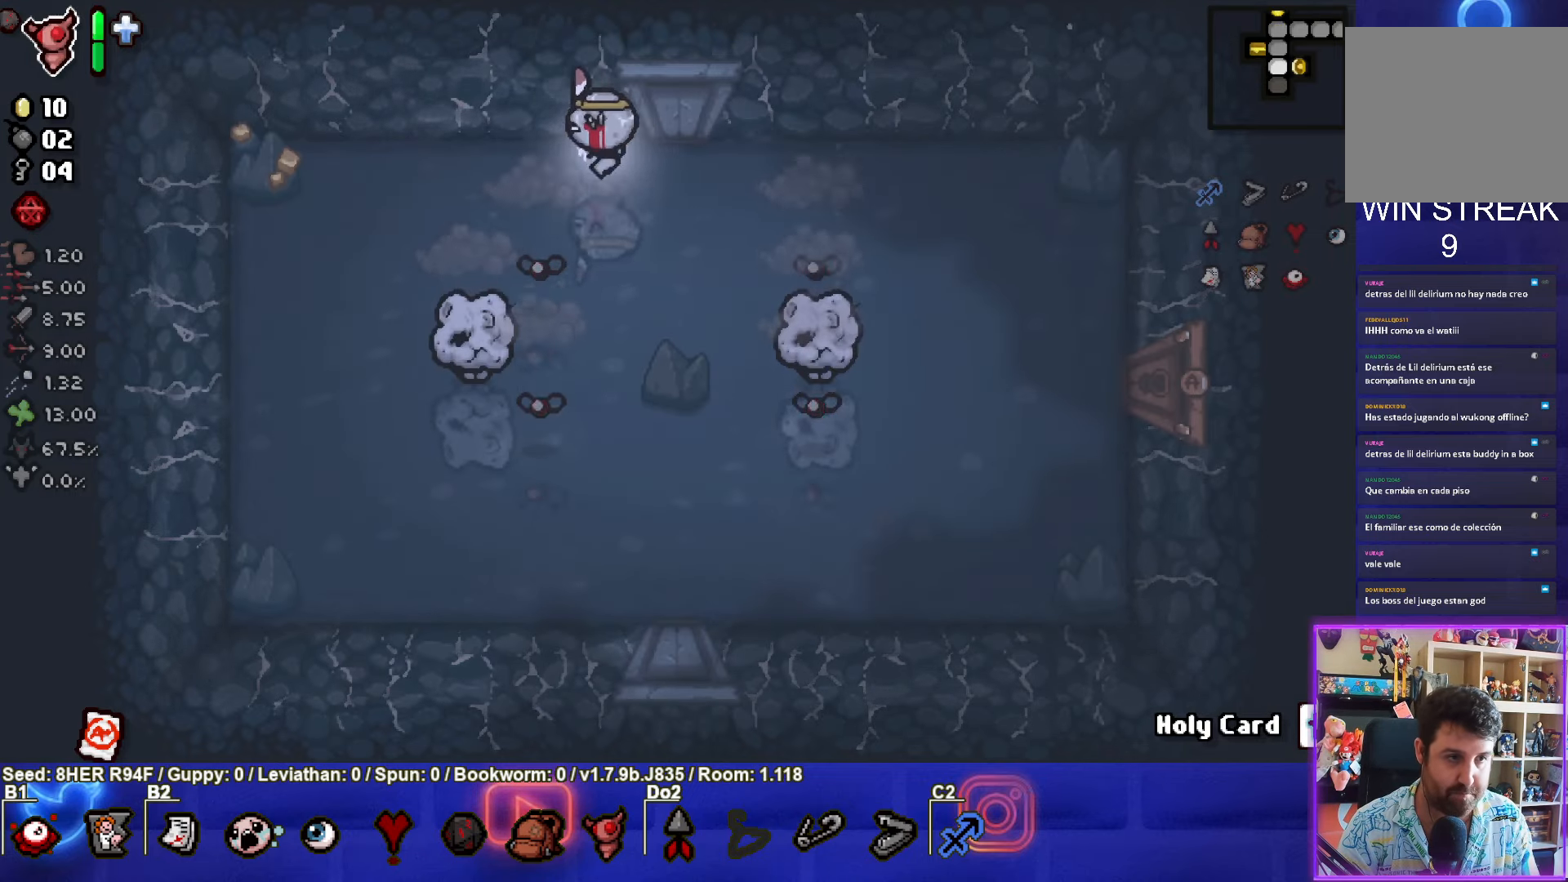
{"buttons": ["CROSS"], "left_stick": "center", "events": [[66, "left_stick", "center"], [183, "left_stick", "left"], [300, "left_stick", "center"]]}
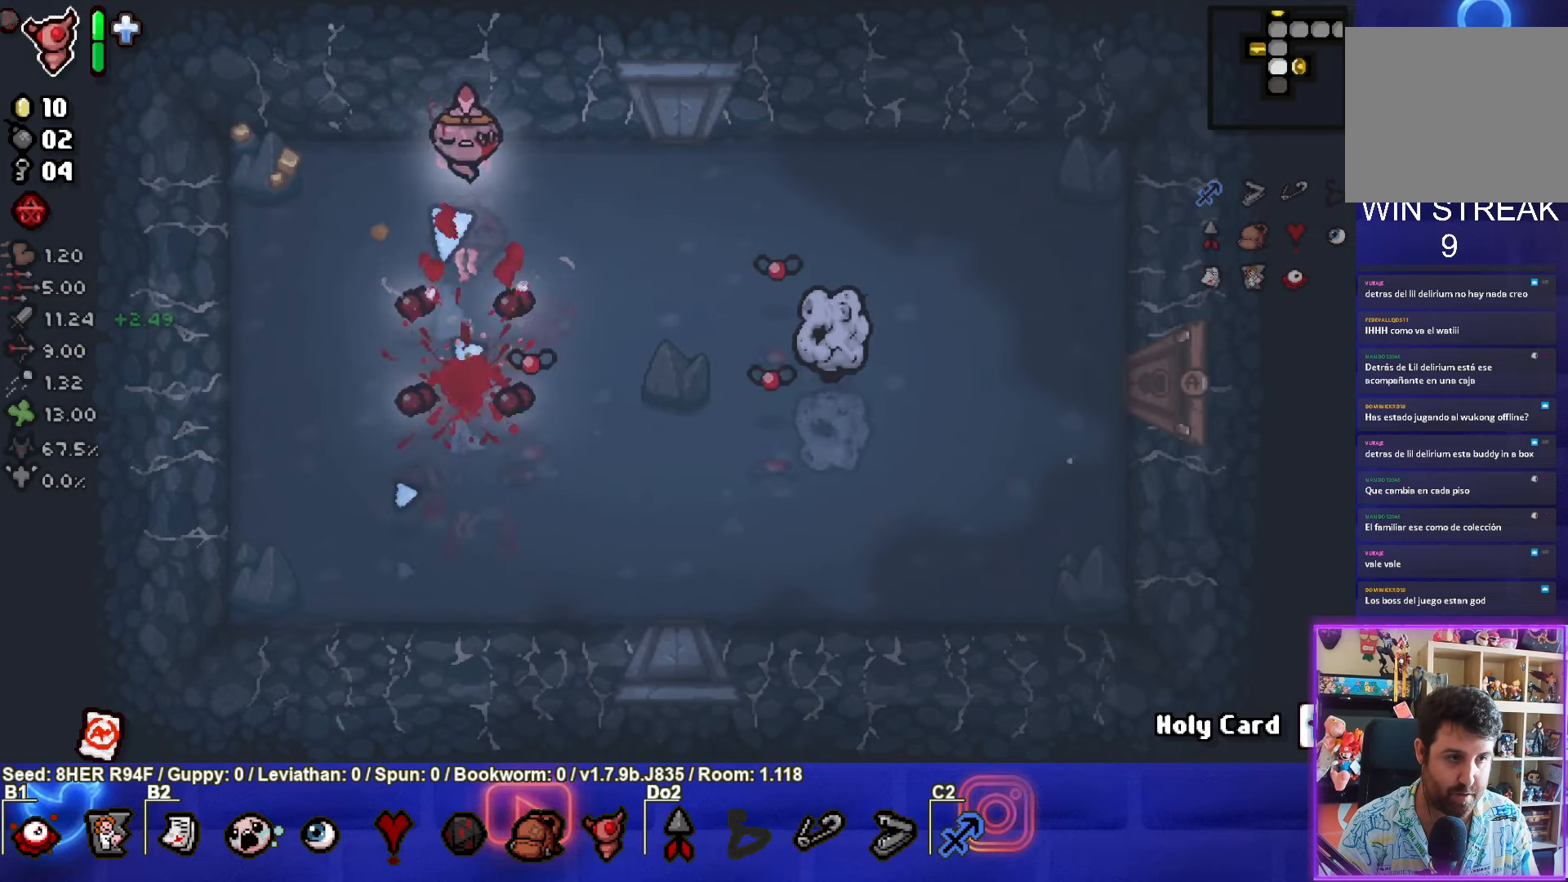
{"buttons": [], "left_stick": "down-left", "events": [[466, "CROSS", "up"], [483, "left_stick", "down-left"]]}
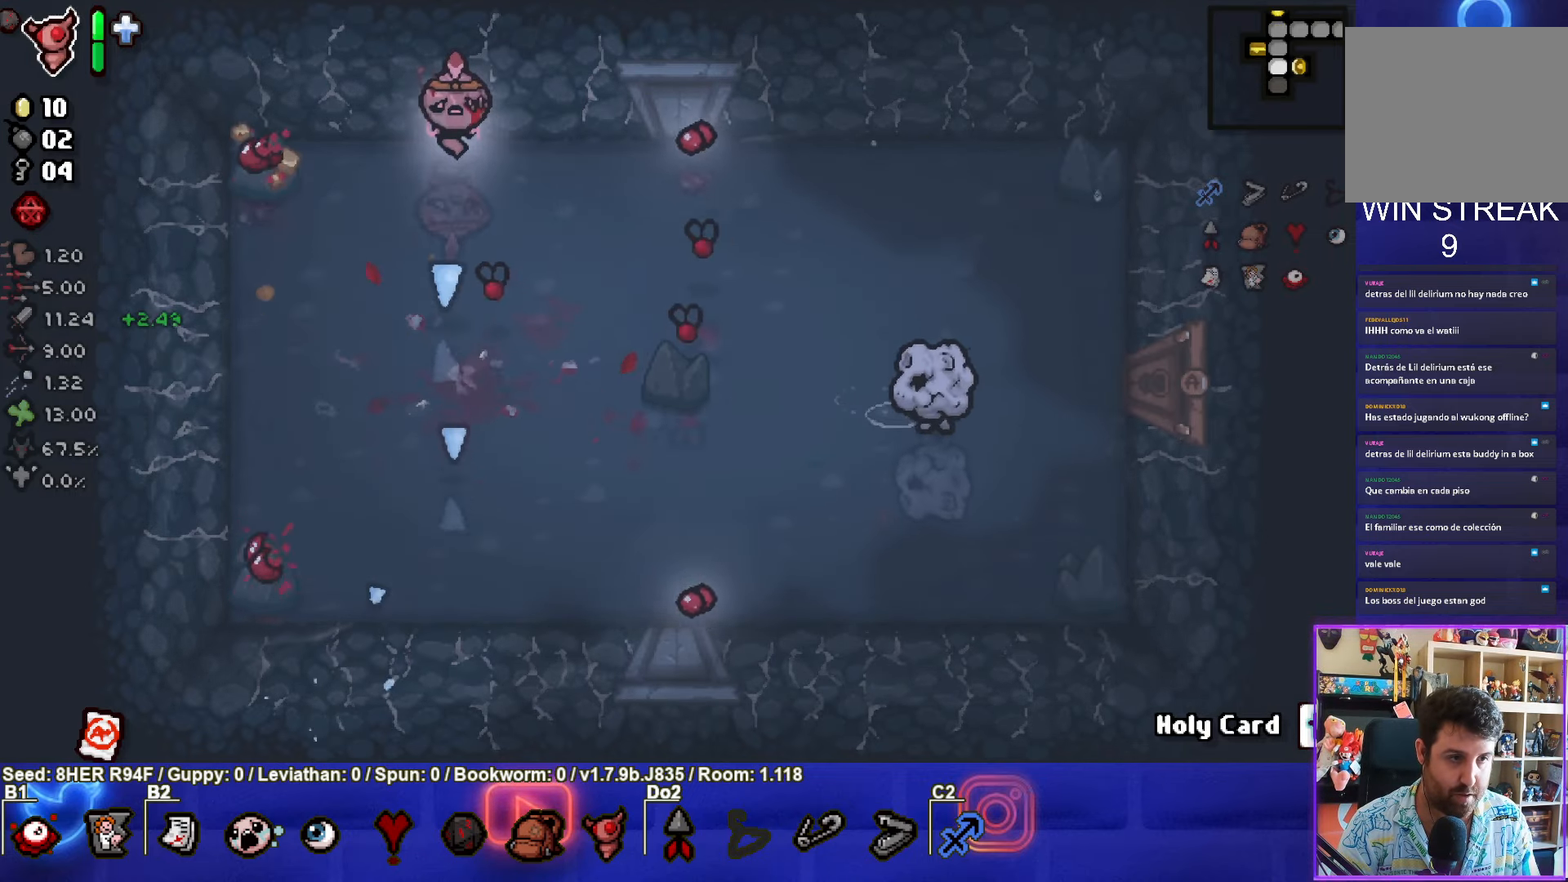
{"buttons": ["CIRCLE"], "left_stick": "down", "events": [[200, "CIRCLE", "down"], [266, "left_stick", "center"], [333, "left_stick", "down"]]}
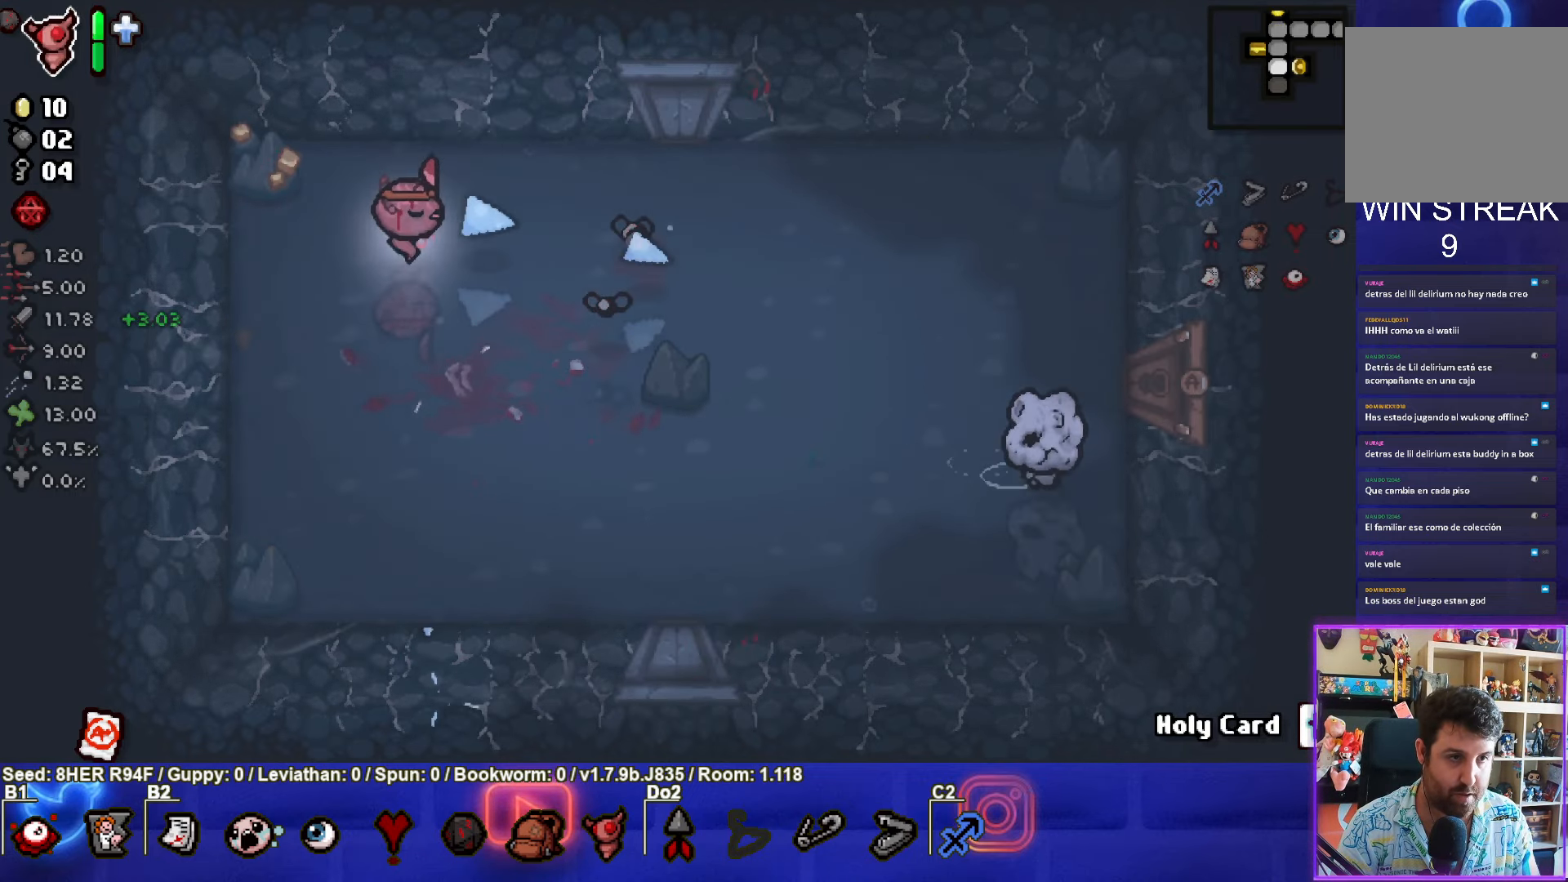
{"buttons": [], "left_stick": "down-right", "events": [[33, "CIRCLE", "up"], [83, "left_stick", "left"], [183, "left_stick", "down-left"], [366, "left_stick", "down-right"]]}
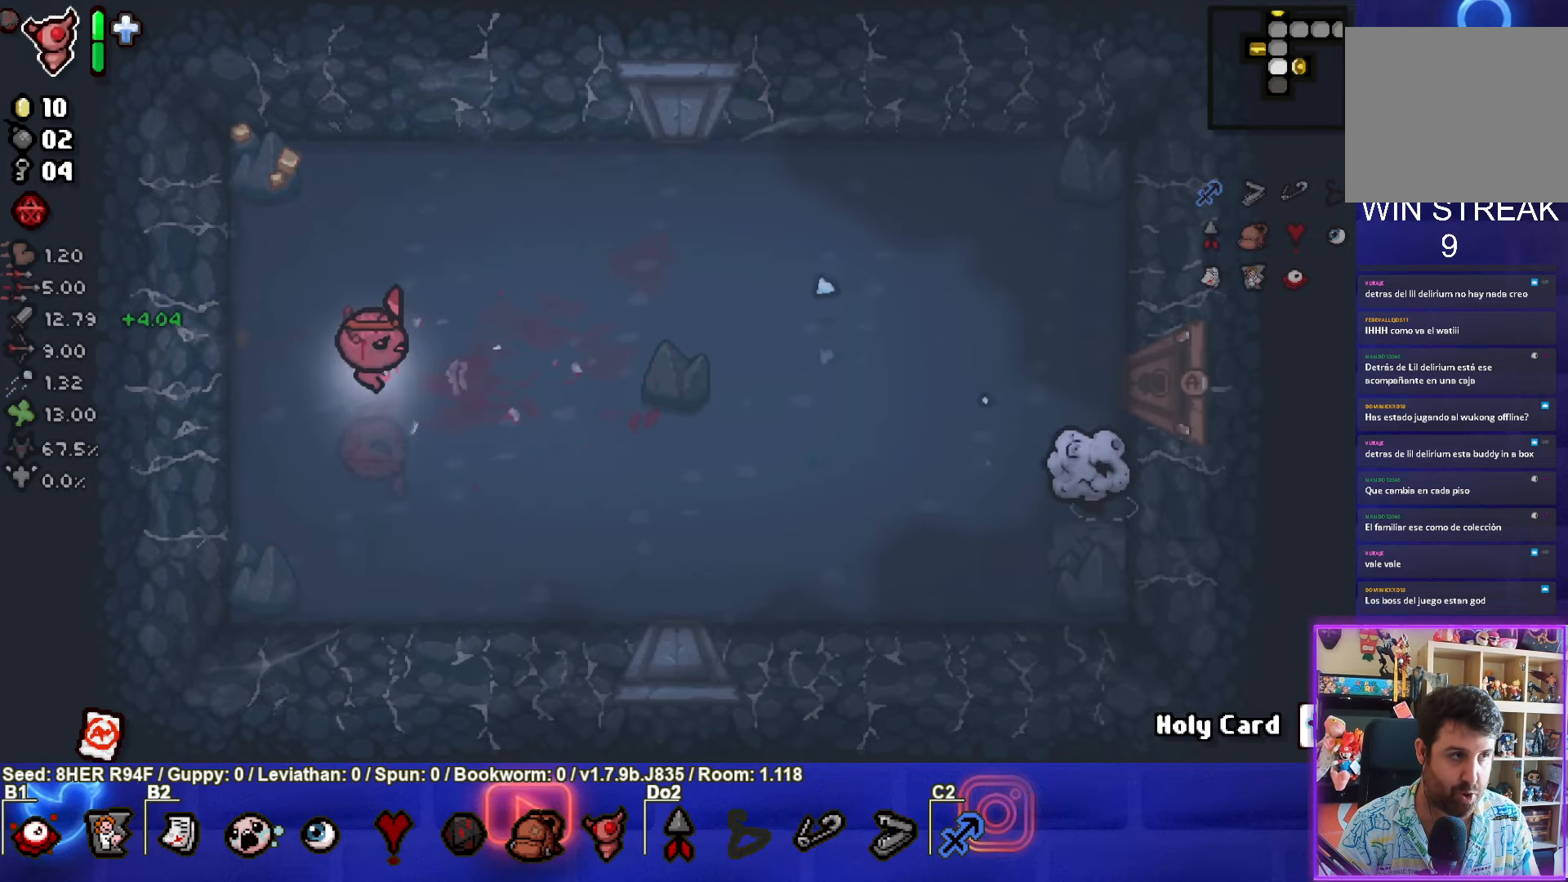
{"buttons": [], "left_stick": "down-right", "events": []}
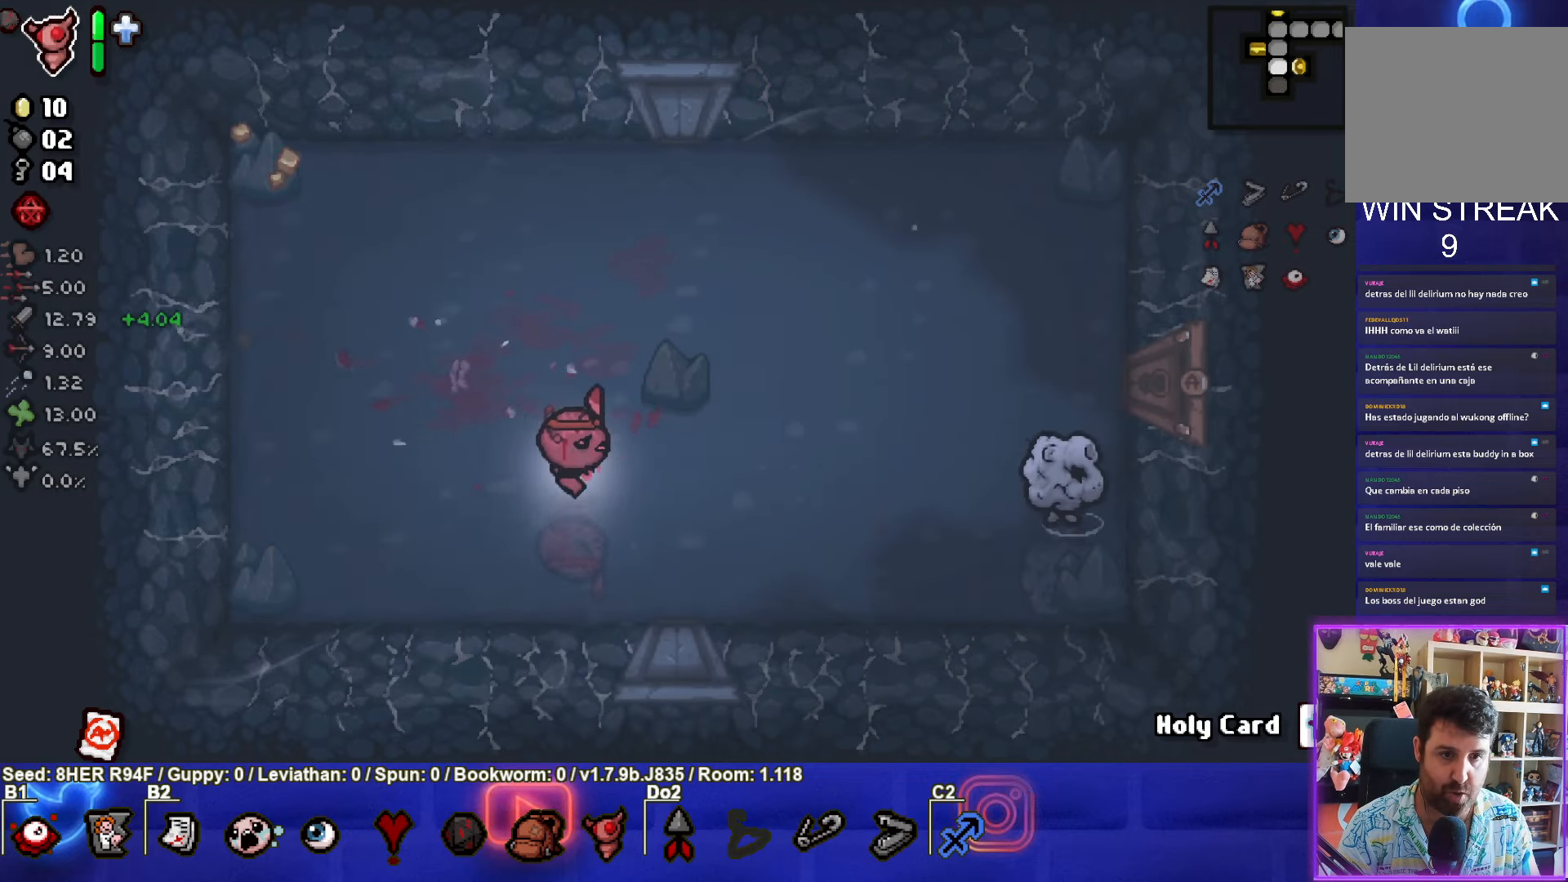
{"buttons": ["CIRCLE"], "left_stick": "left", "events": [[116, "CIRCLE", "down"], [383, "left_stick", "center"], [466, "left_stick", "left"]]}
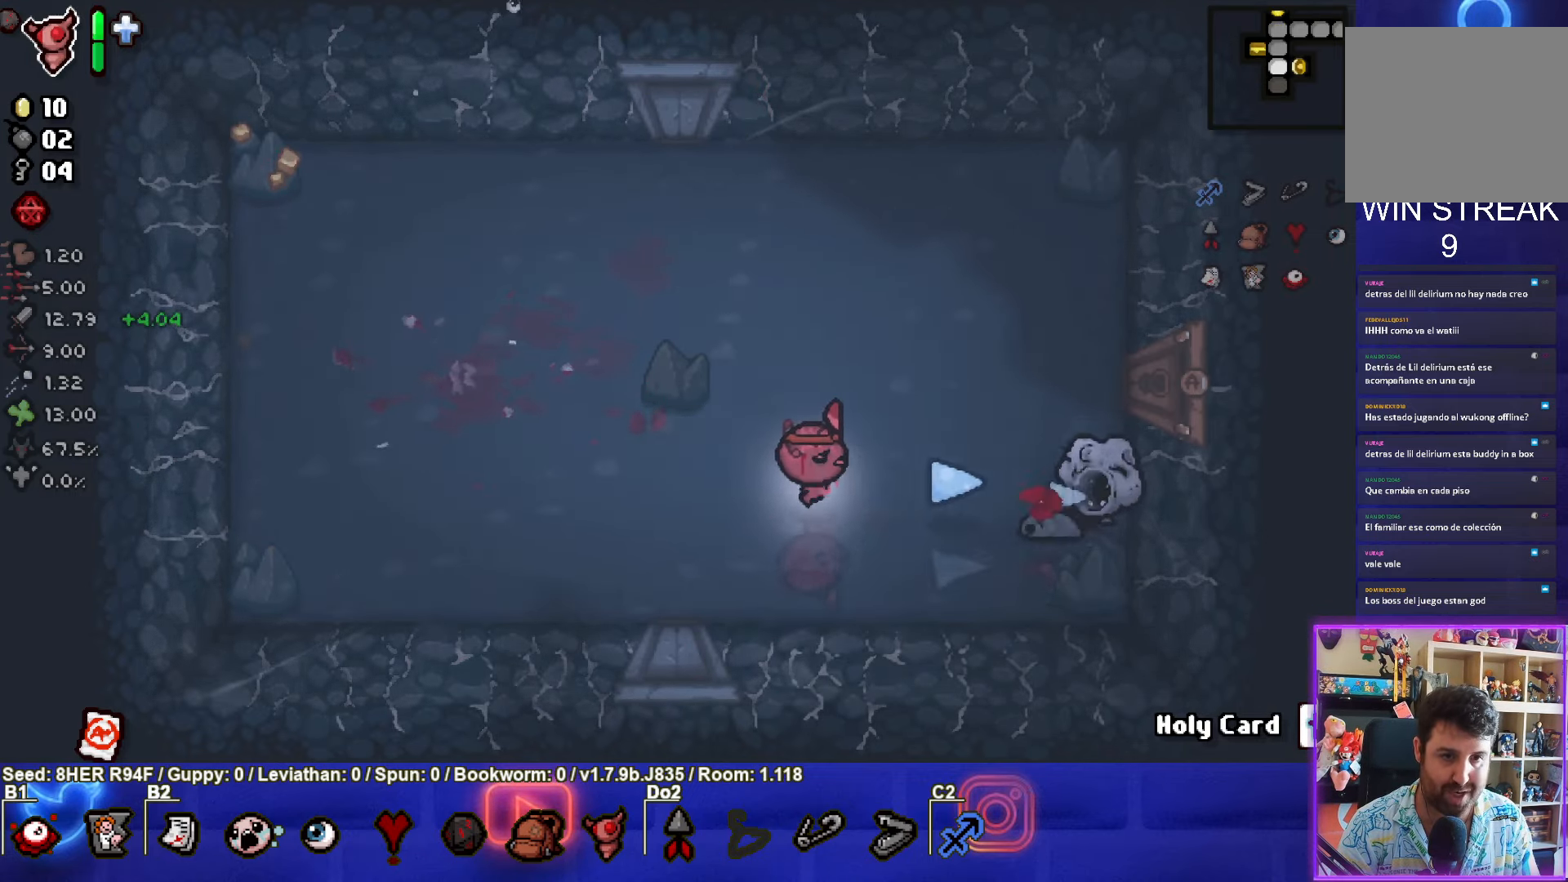
{"buttons": [], "left_stick": "left", "events": [[367, "CIRCLE", "up"]]}
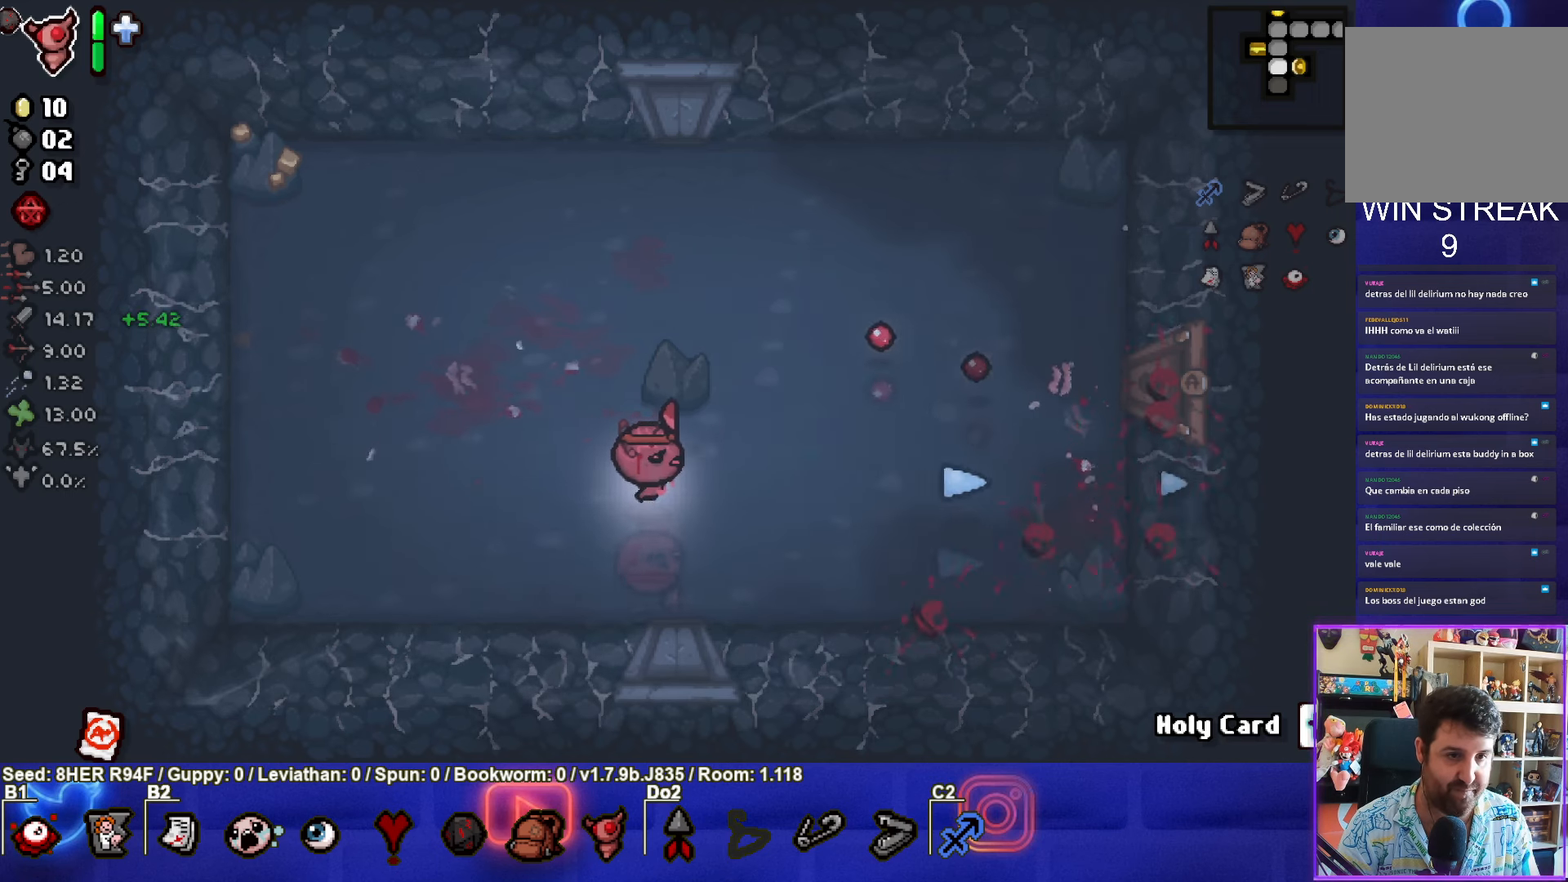
{"buttons": [], "left_stick": "right", "events": [[200, "left_stick", "center"], [367, "left_stick", "right"]]}
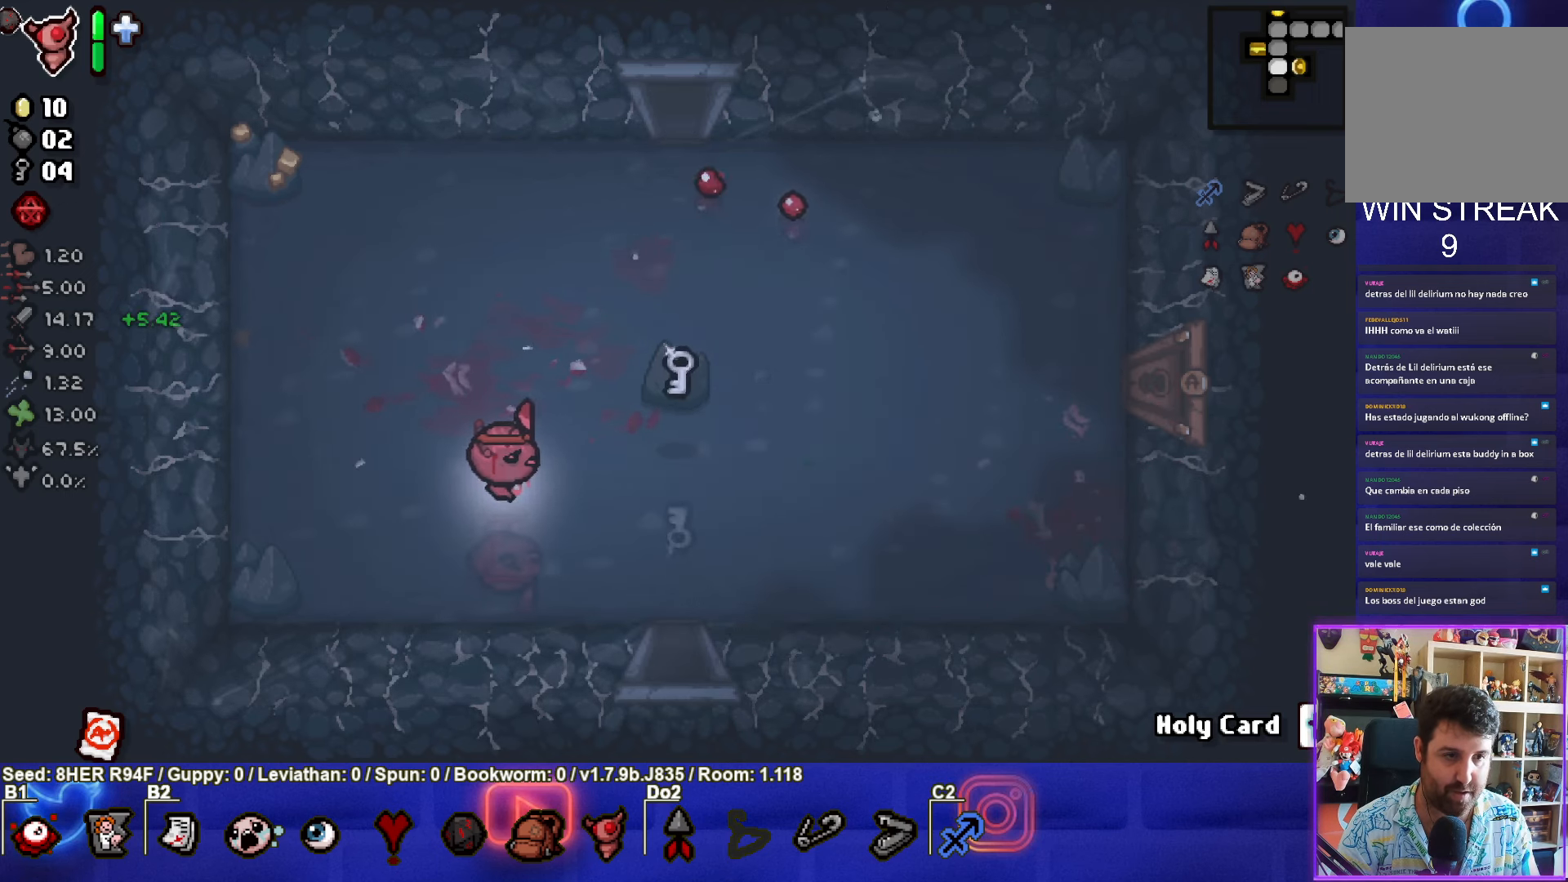
{"buttons": [], "left_stick": "right", "events": []}
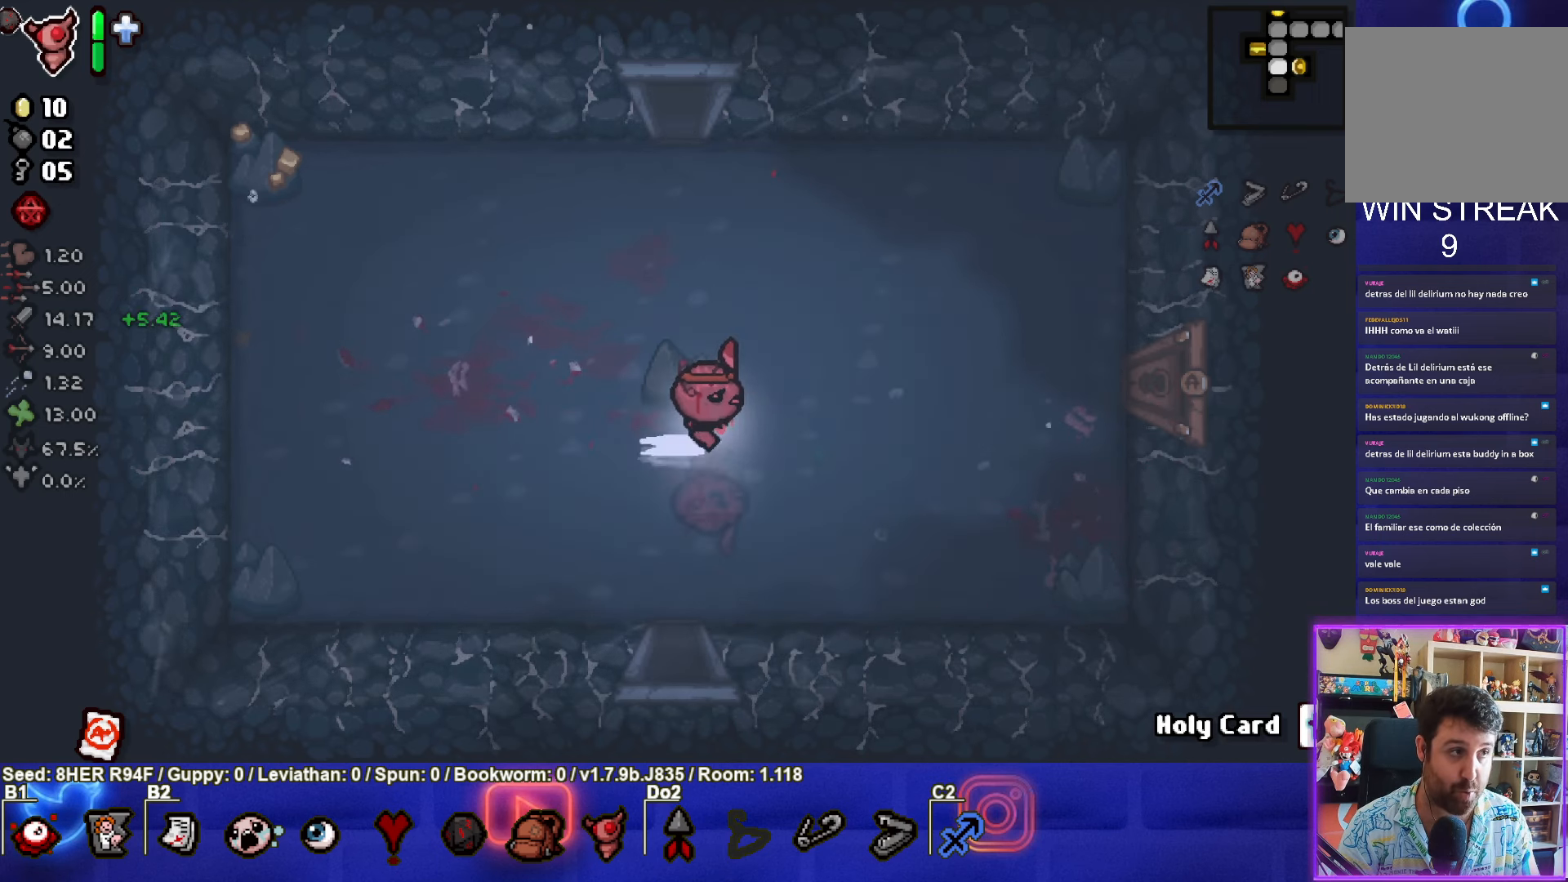
{"buttons": [], "left_stick": "right", "events": []}
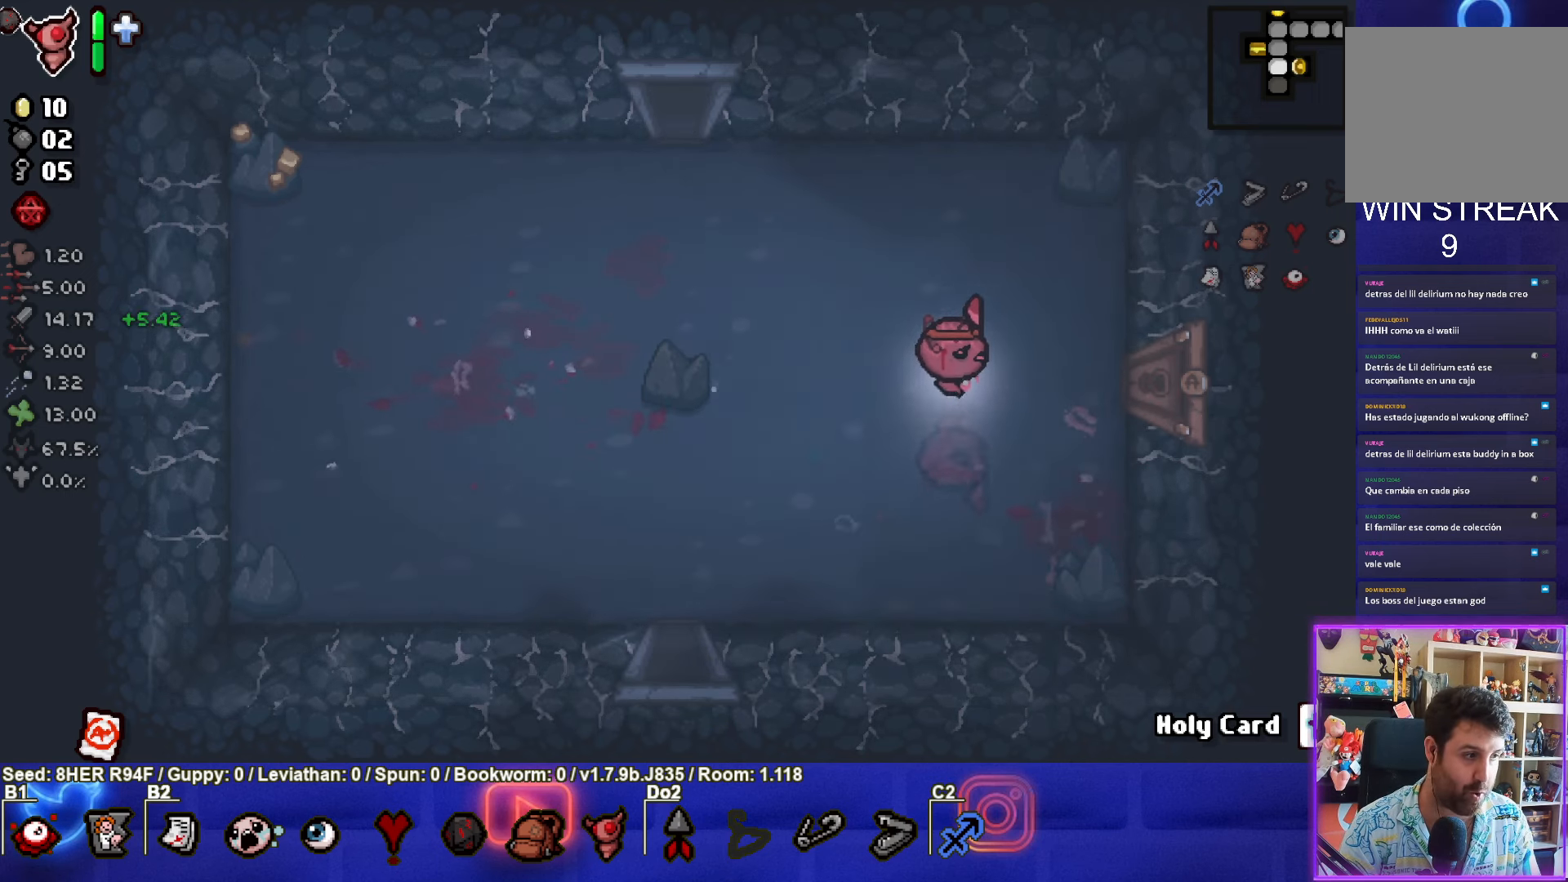
{"buttons": [], "left_stick": "right", "events": []}
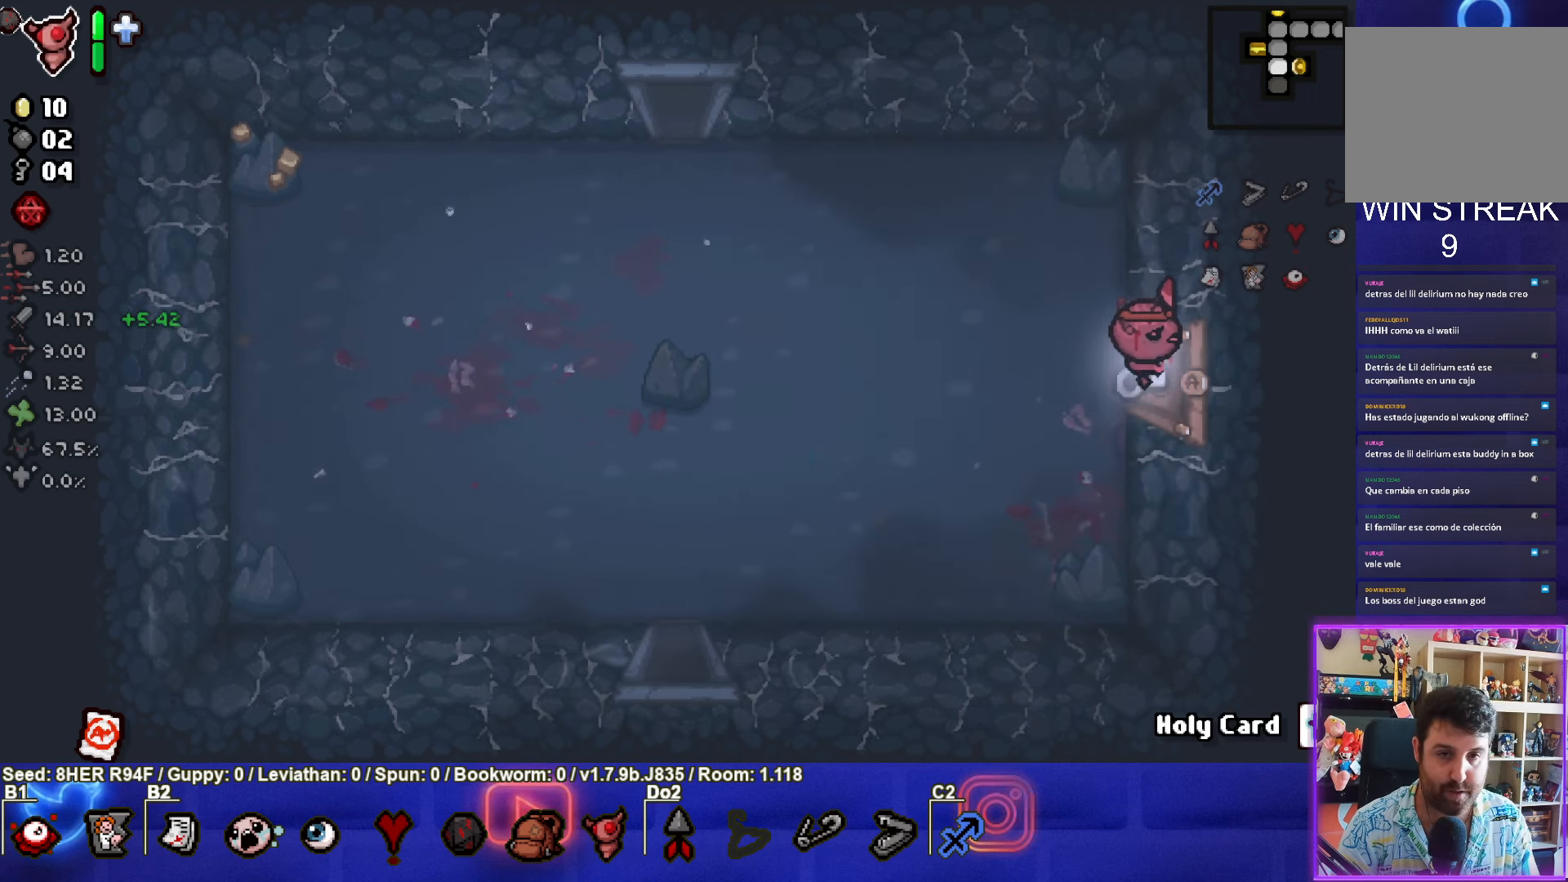
{"buttons": [], "left_stick": "center", "events": [[100, "left_stick", "center"]]}
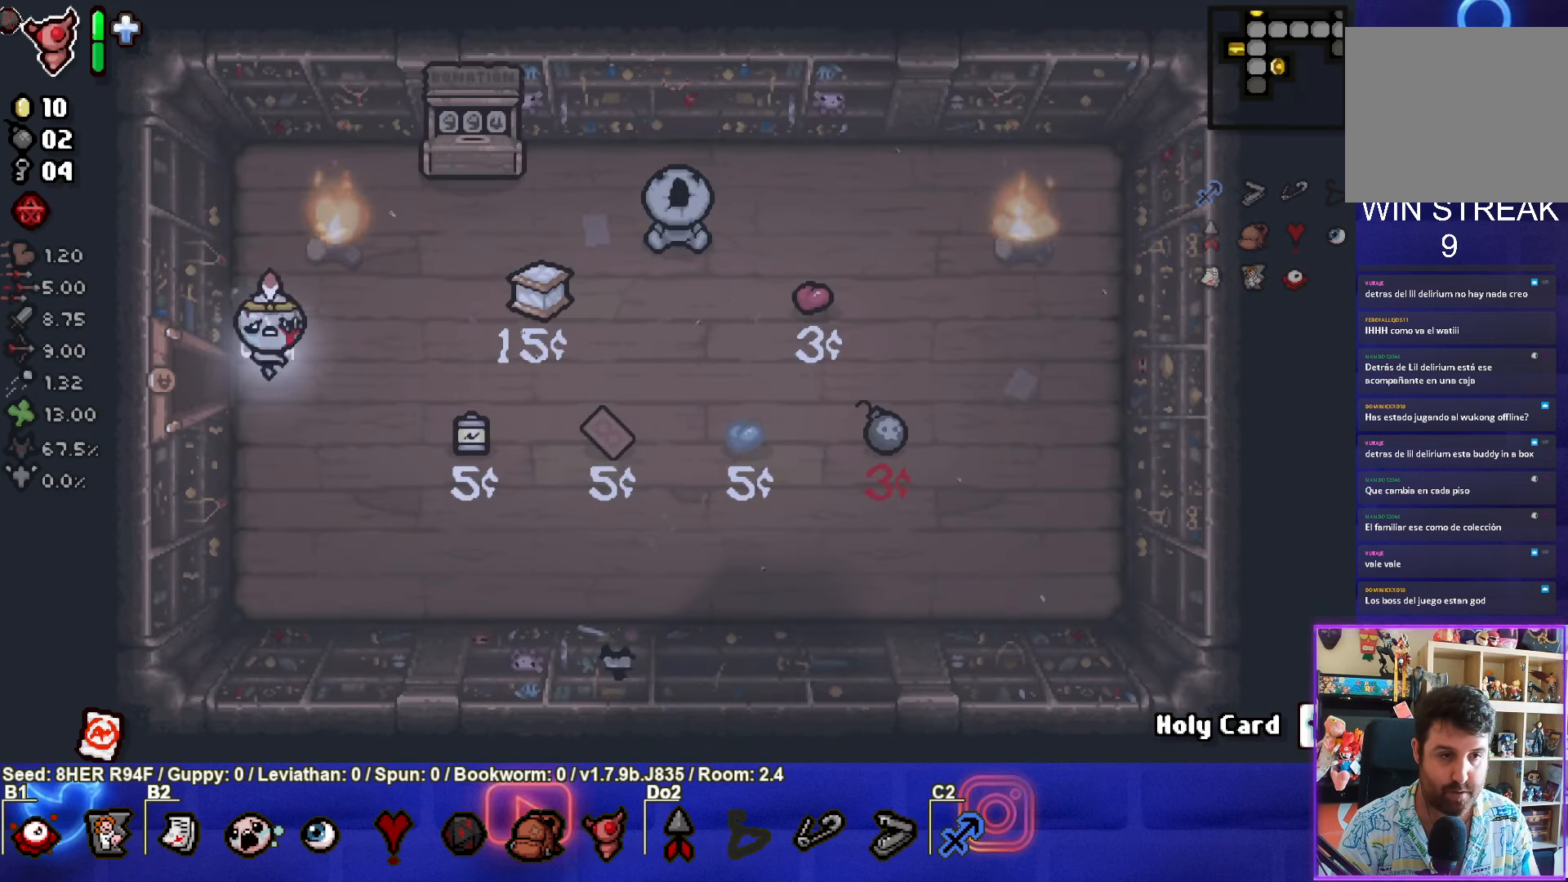
{"buttons": ["TRIANGLE"], "left_stick": "left", "events": [[117, "left_stick", "right"], [250, "TRIANGLE", "down"], [283, "left_stick", "center"], [400, "left_stick", "left"]]}
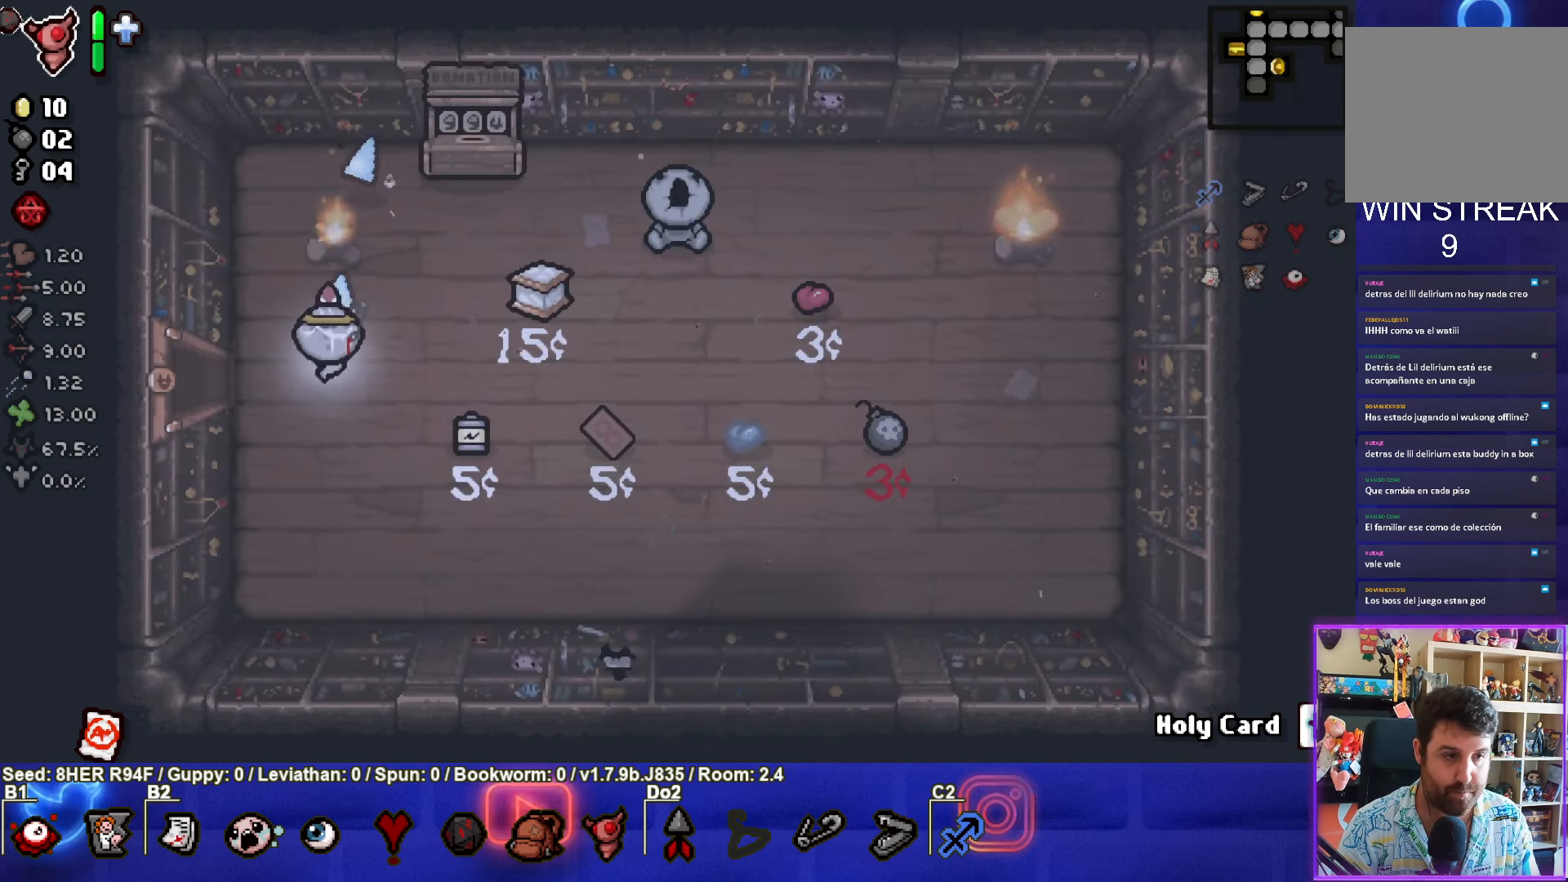
{"buttons": [], "left_stick": "center", "events": [[33, "left_stick", "center"], [167, "left_stick", "down-right"], [317, "left_stick", "center"], [367, "TRIANGLE", "up"]]}
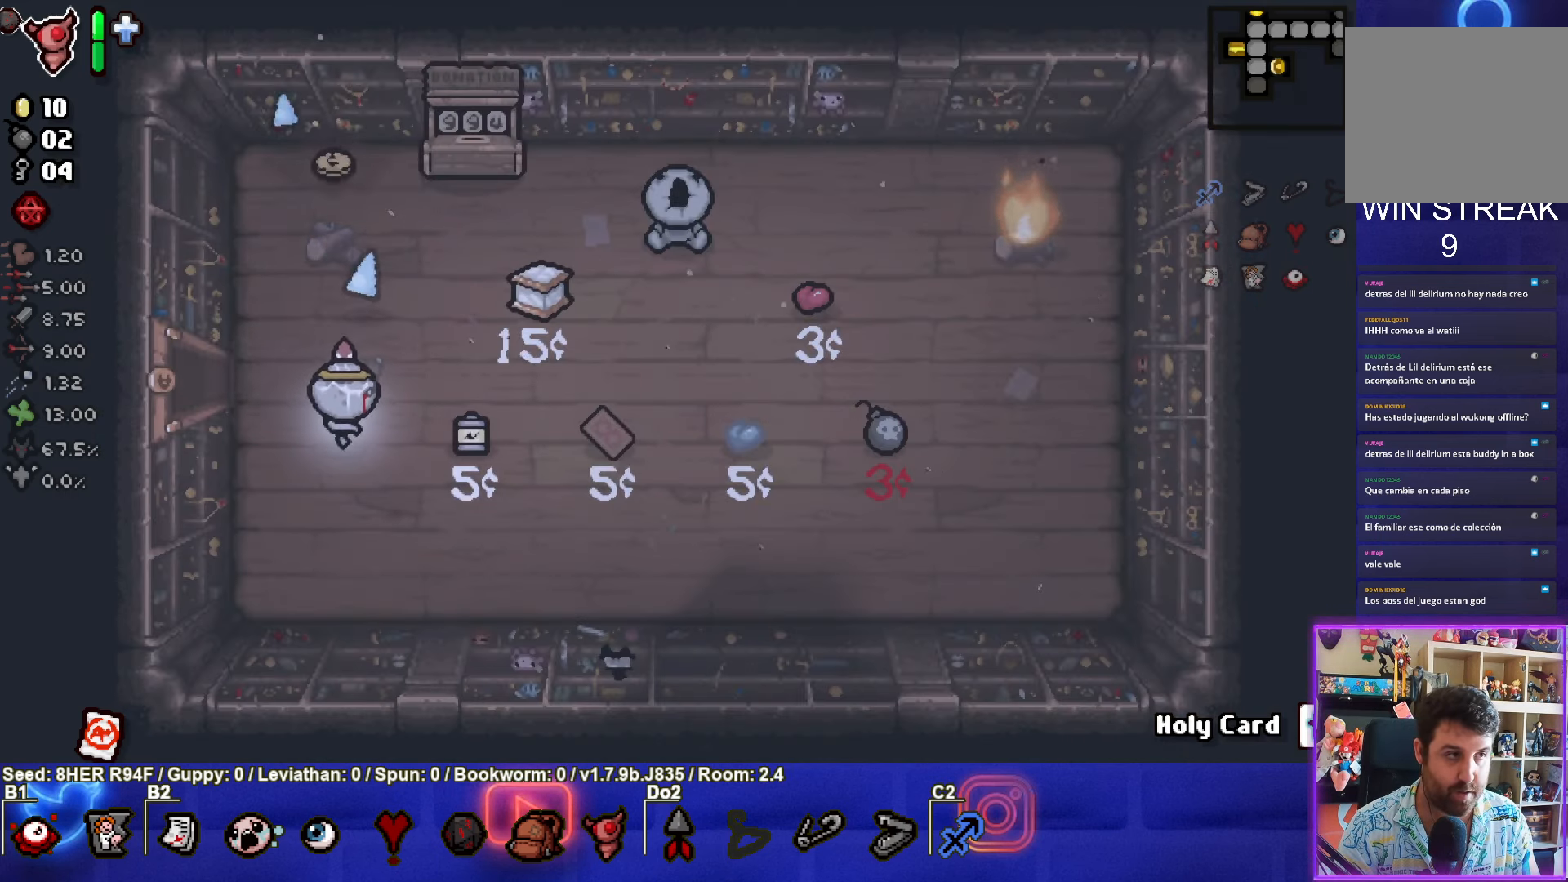
{"buttons": [], "left_stick": "up", "events": [[350, "left_stick", "up"]]}
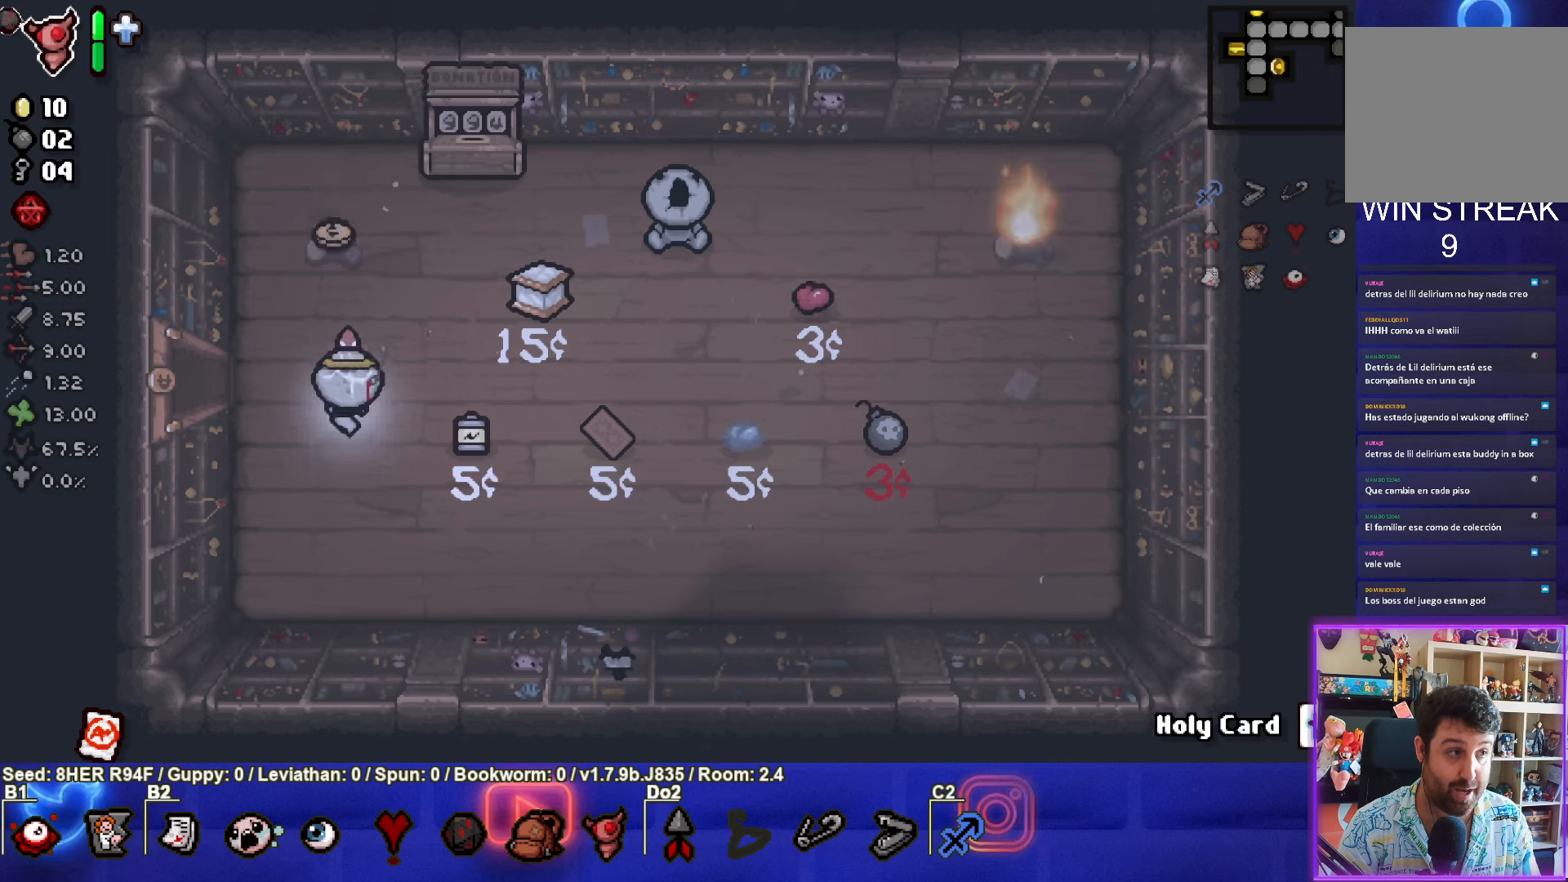
{"buttons": [], "left_stick": "down", "events": [[434, "left_stick", "down"]]}
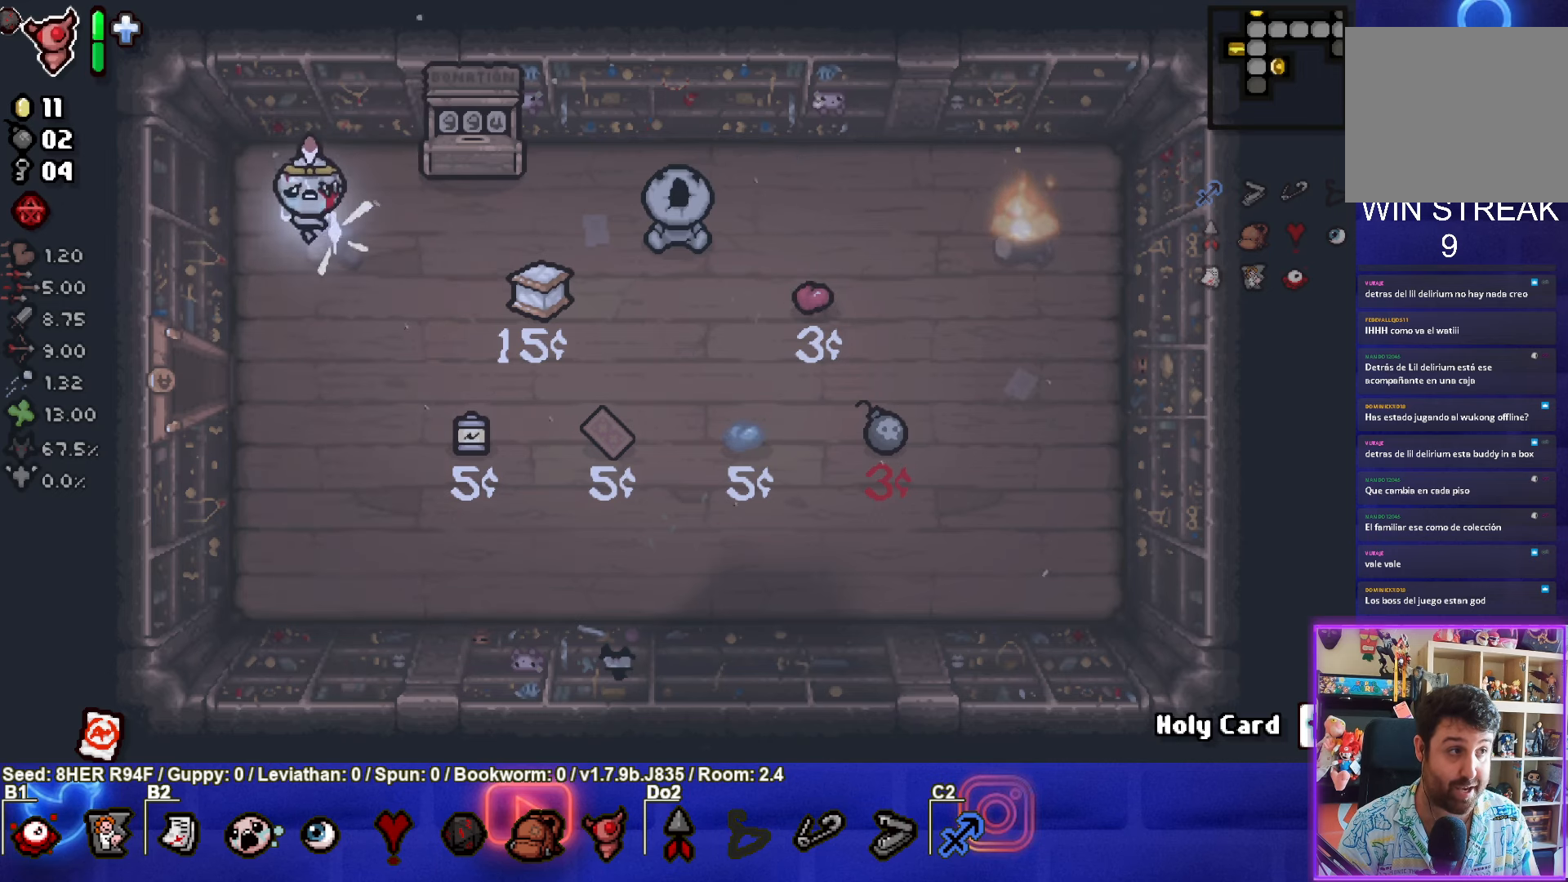
{"buttons": [], "left_stick": "center", "events": [[217, "R2", "down"], [217, "left_stick", "center"], [367, "R2", "up"]]}
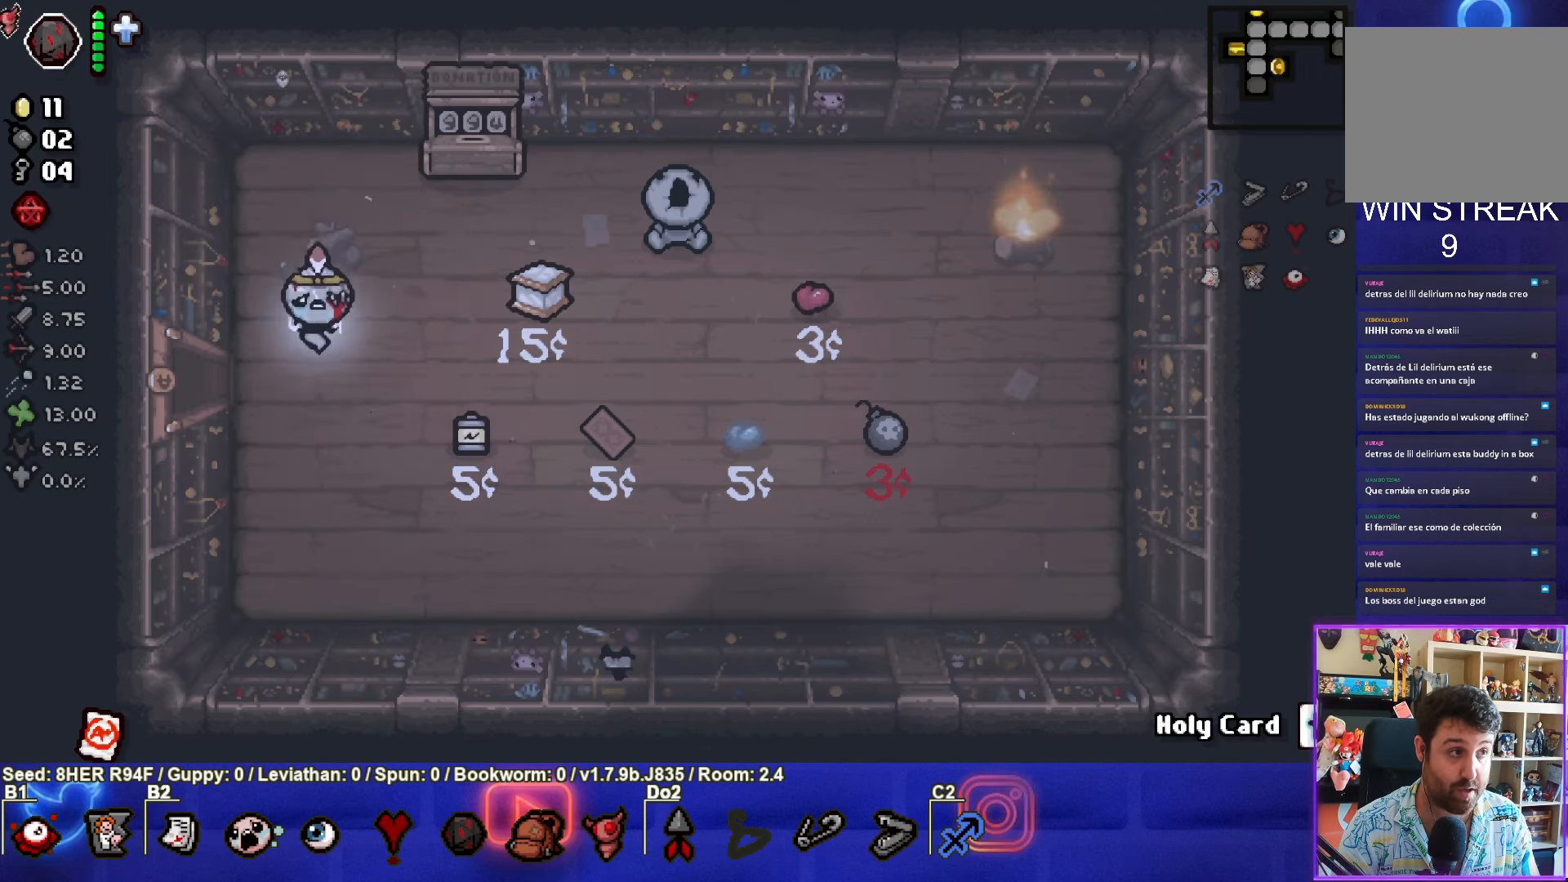
{"buttons": [], "left_stick": "center", "events": []}
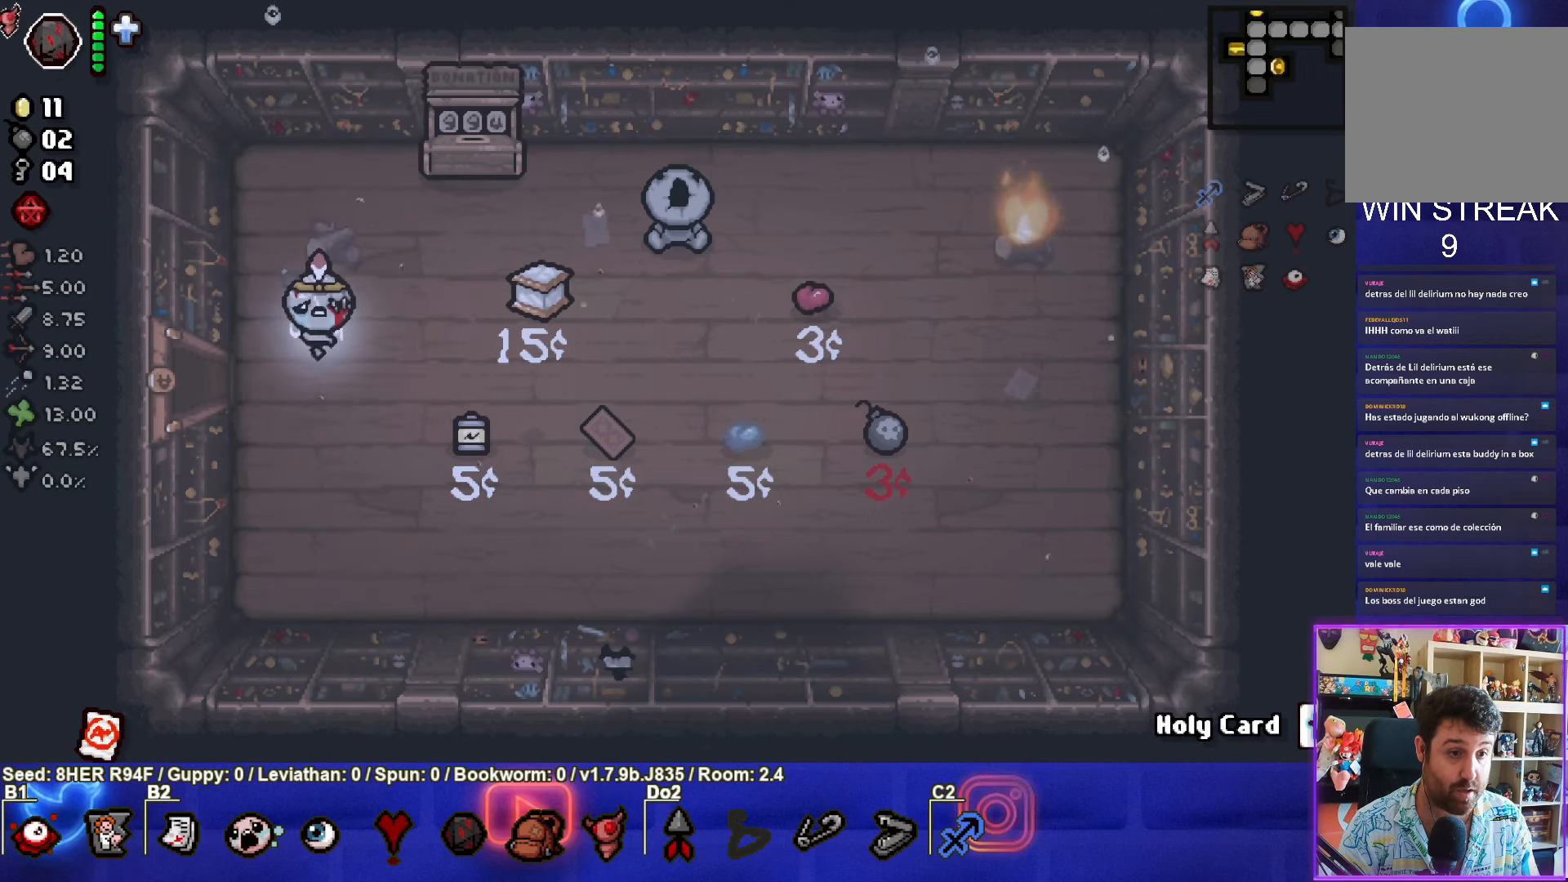
{"buttons": ["L2"], "left_stick": "center", "events": [[400, "L2", "down"]]}
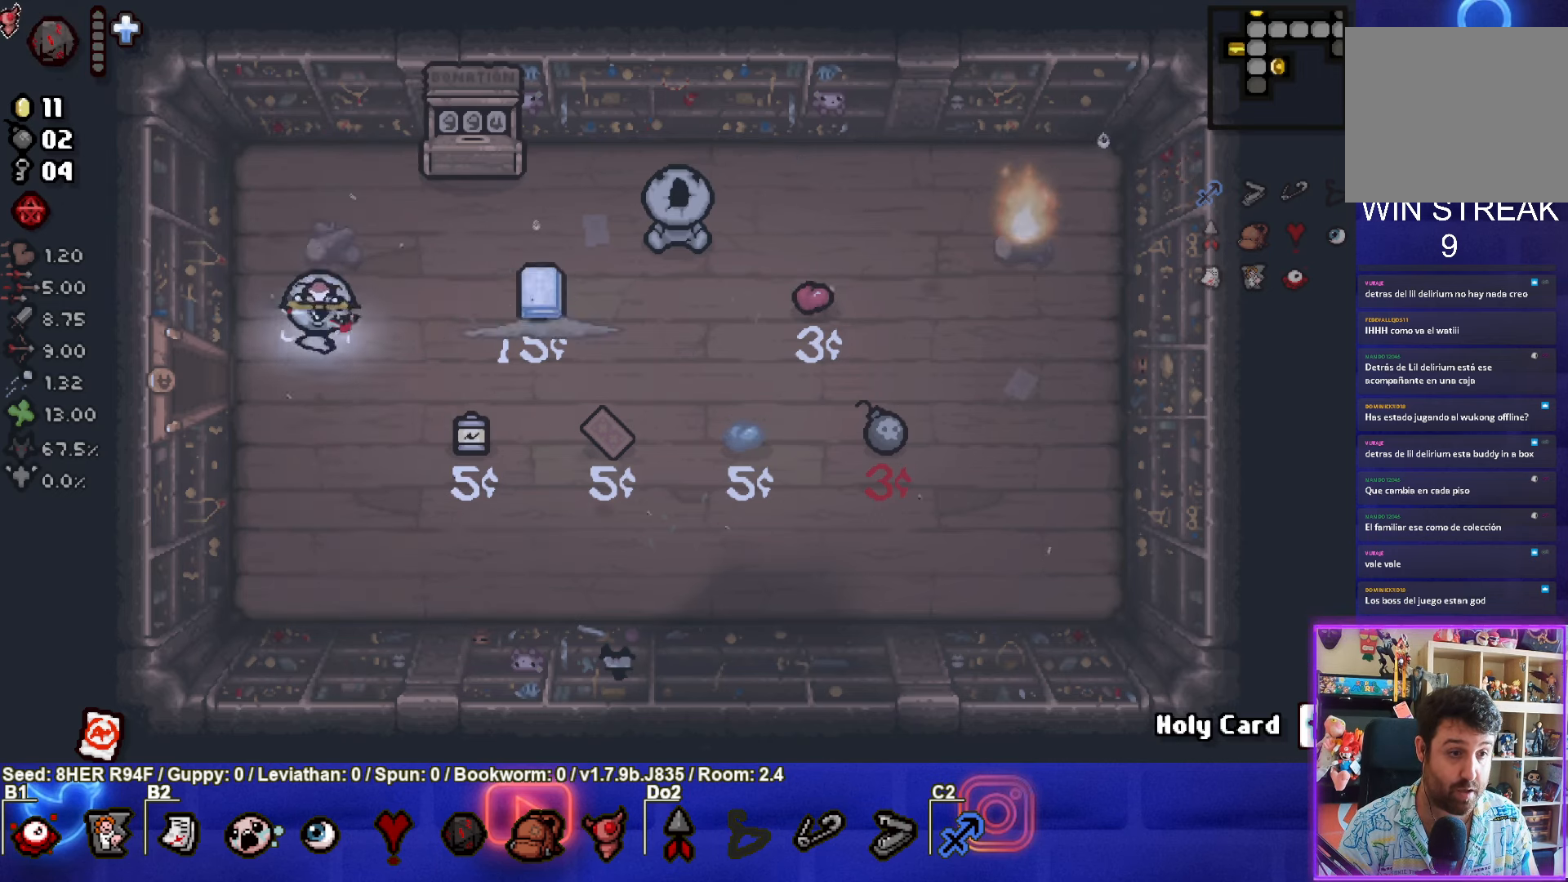
{"buttons": [], "left_stick": "center", "events": [[17, "L2", "up"]]}
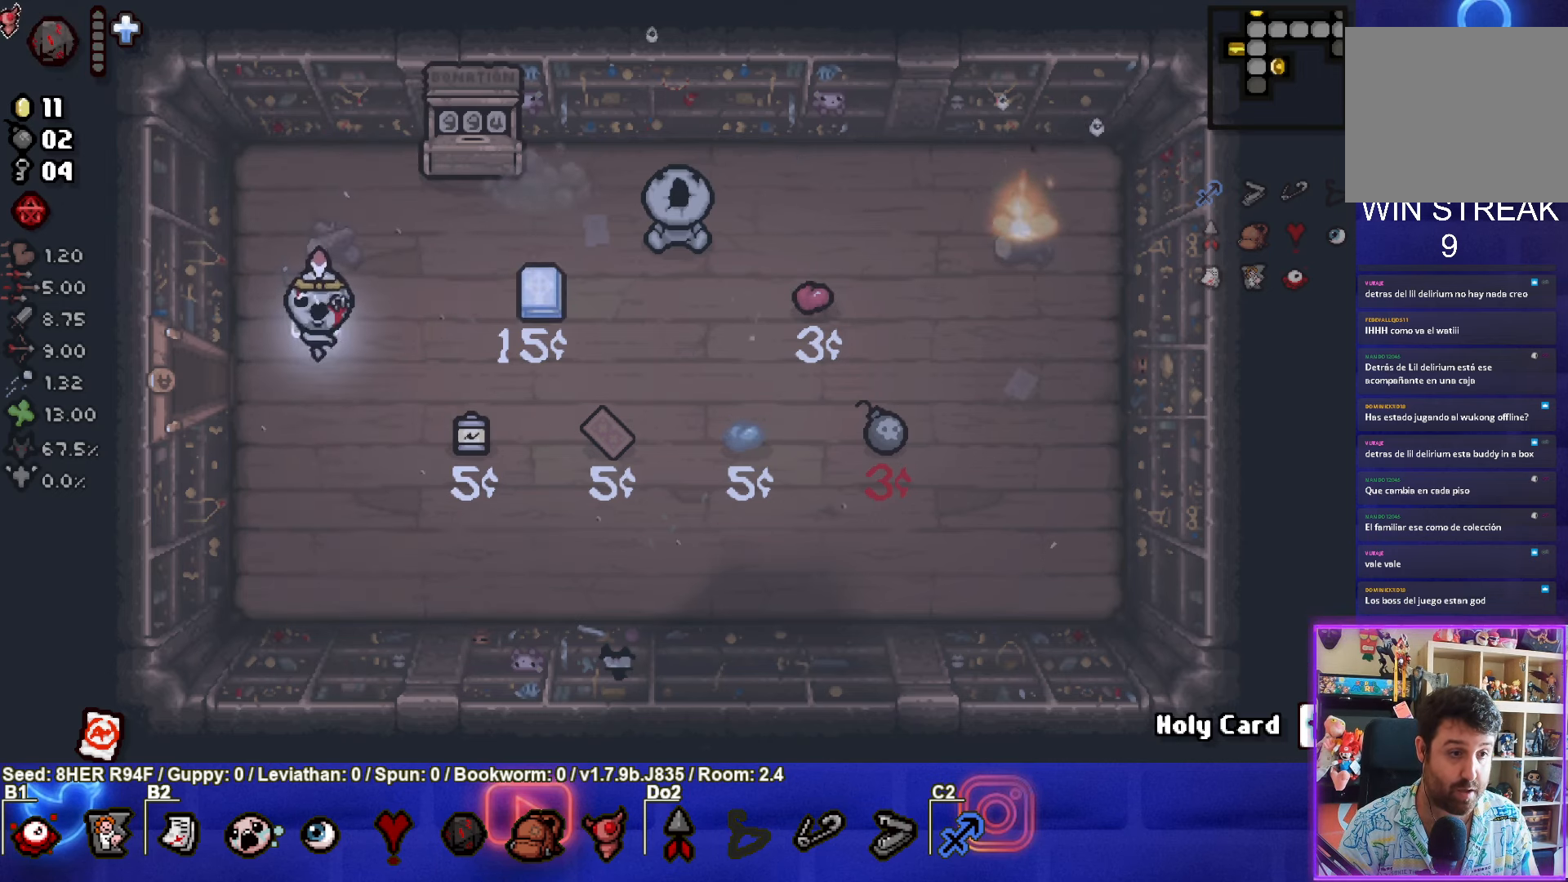
{"buttons": [], "left_stick": "center", "events": []}
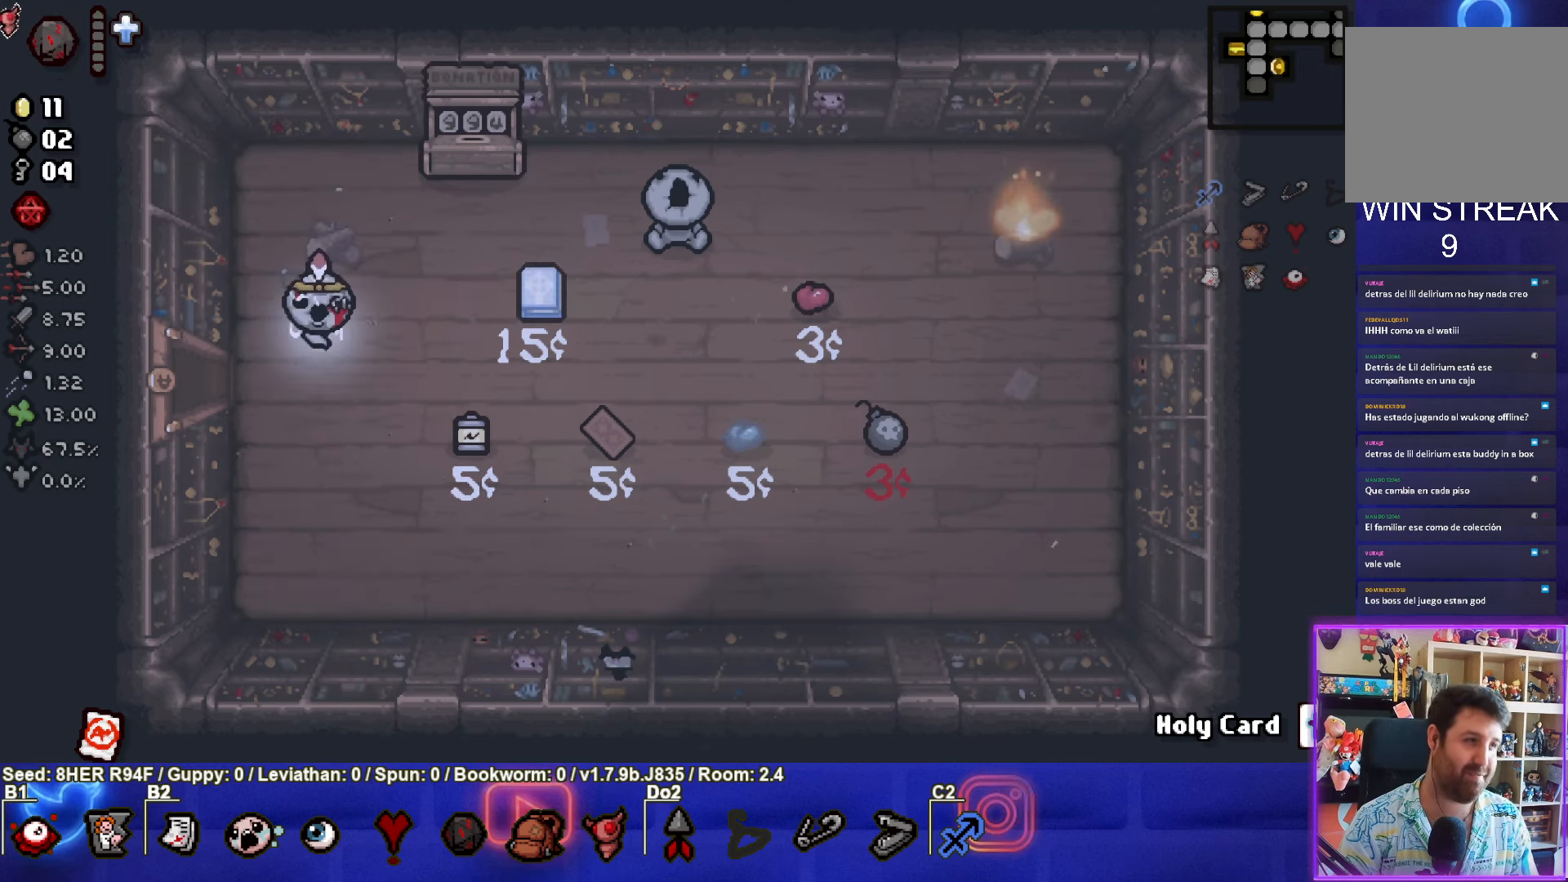
{"buttons": [], "left_stick": "center", "events": []}
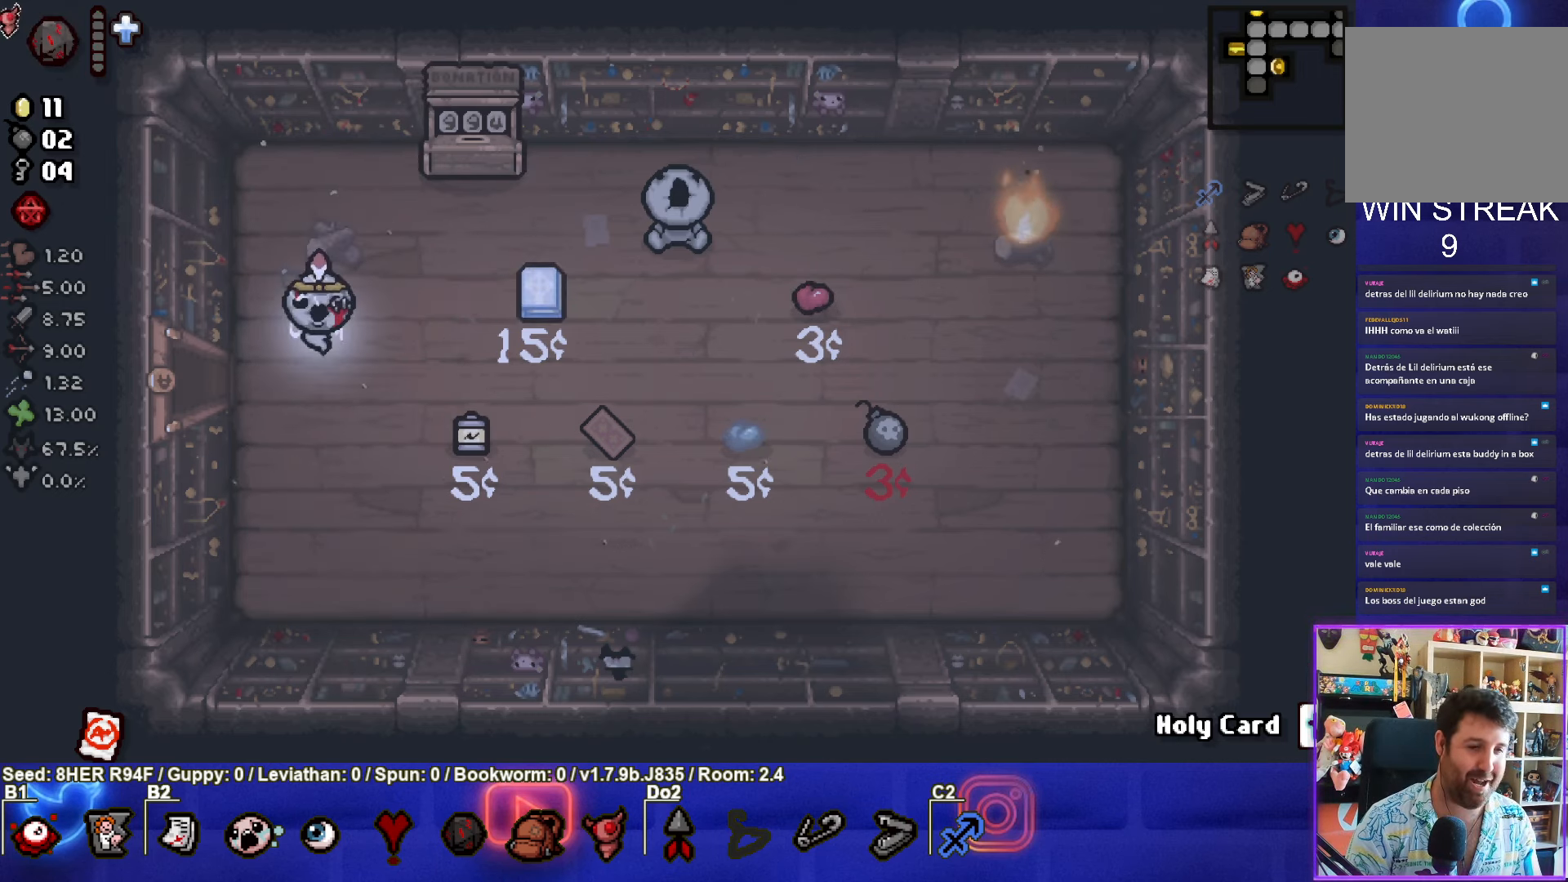
{"buttons": [], "left_stick": "up-right", "events": [[267, "left_stick", "up-right"]]}
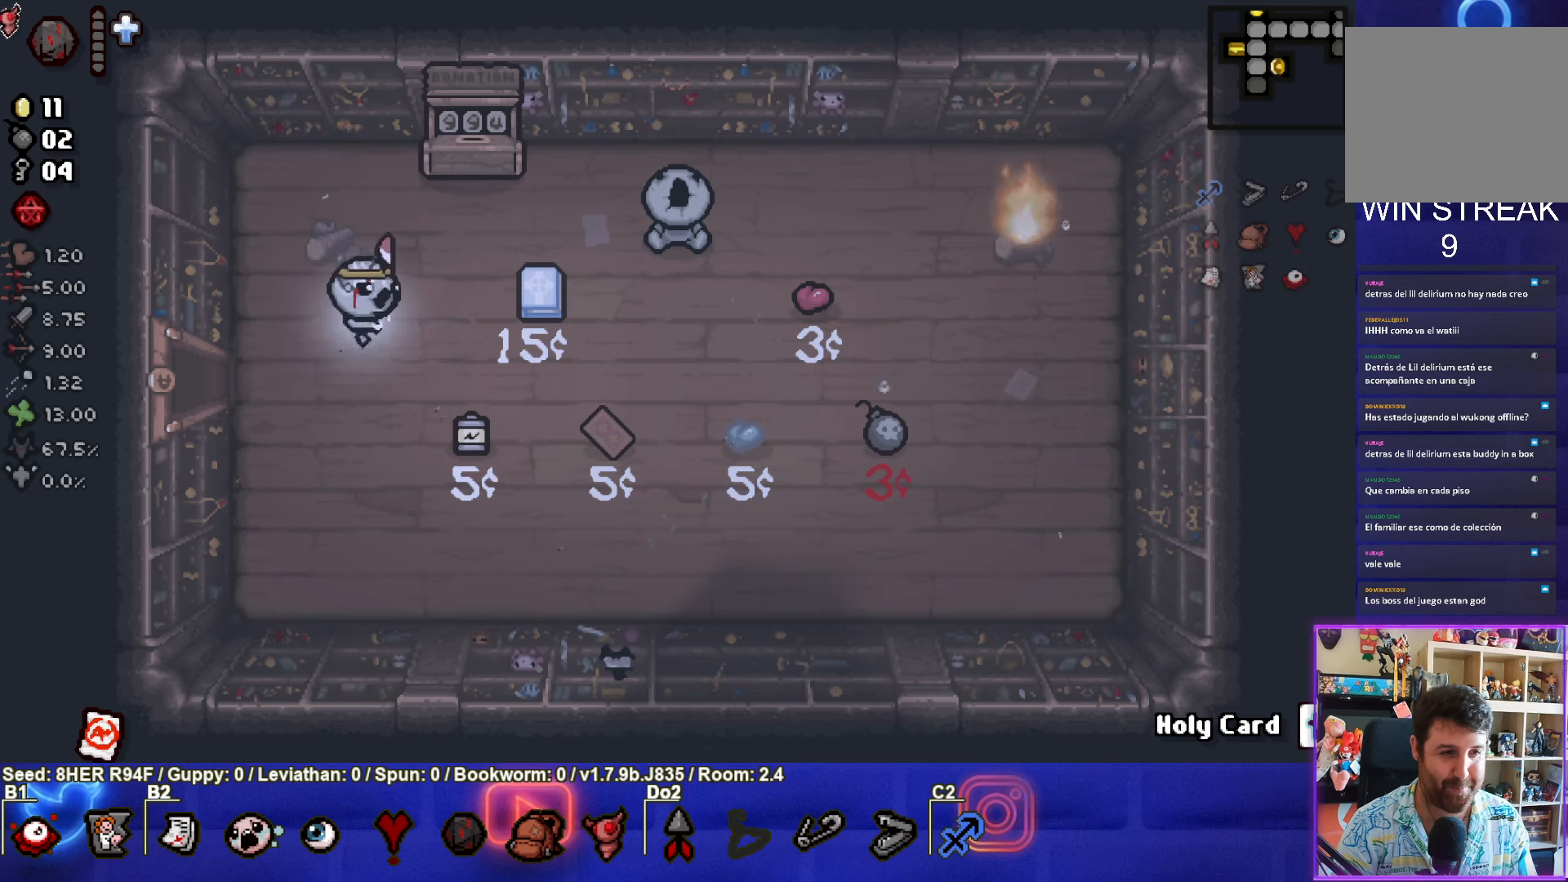
{"buttons": [], "left_stick": "up-right", "events": []}
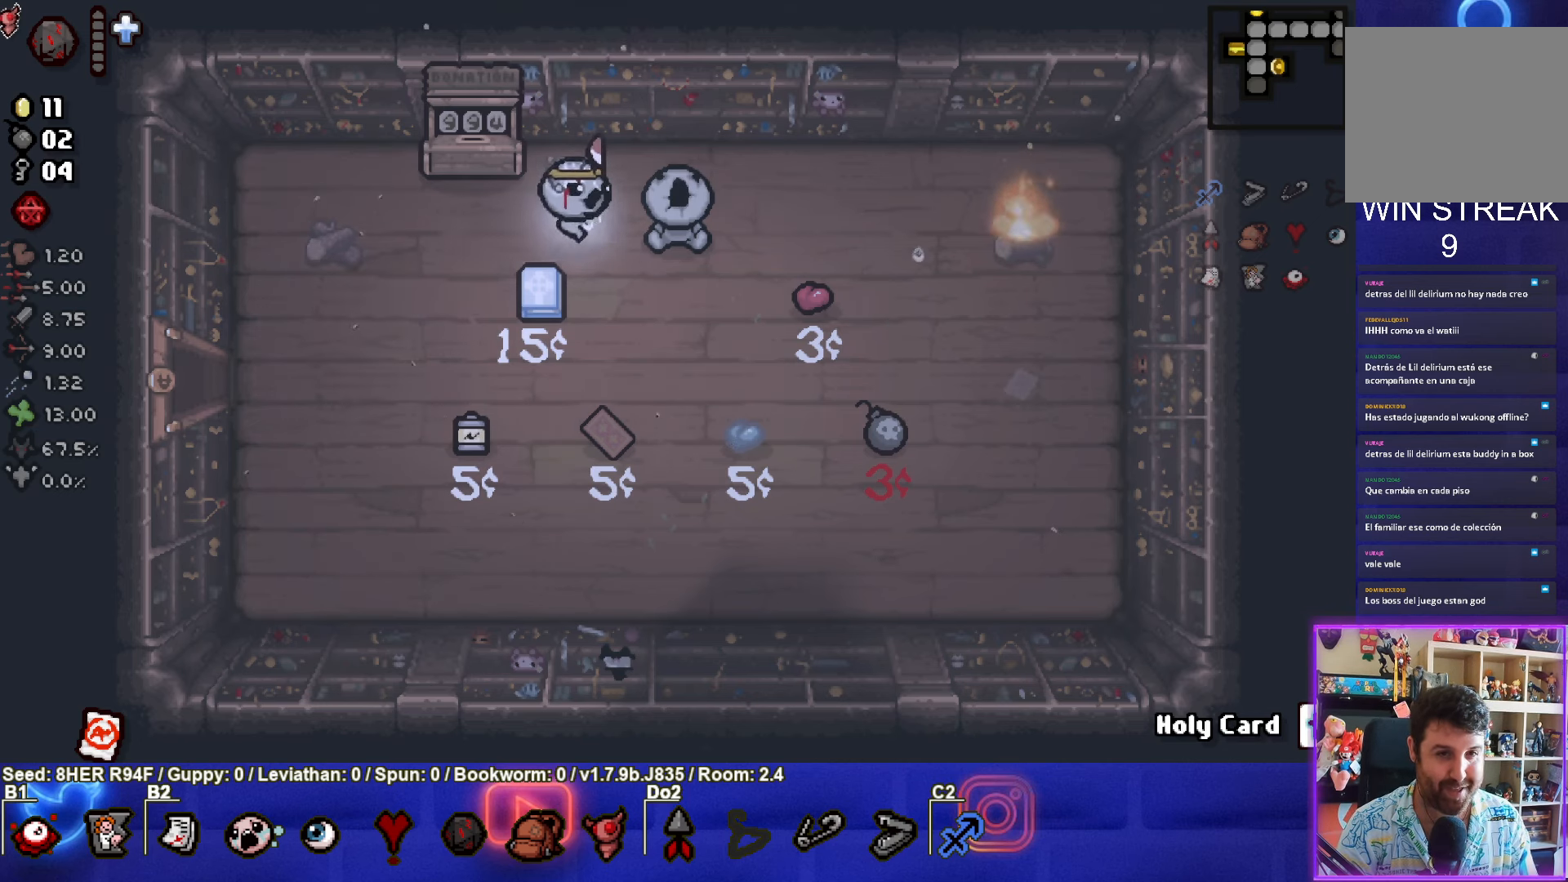
{"buttons": [], "left_stick": "center", "events": [[133, "left_stick", "center"]]}
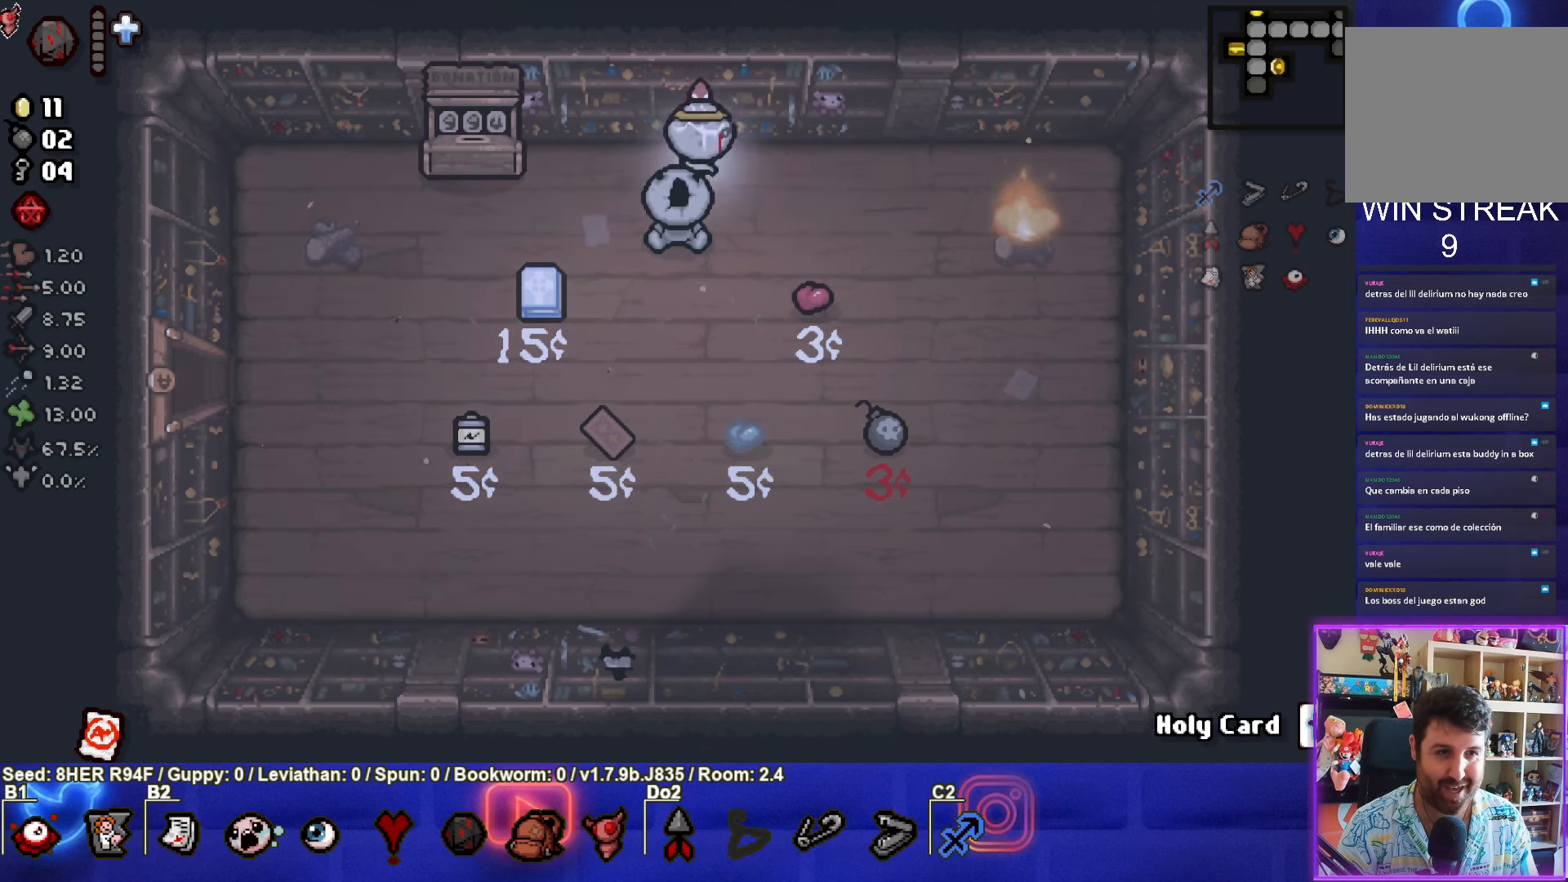
{"buttons": ["L1"], "left_stick": "down", "events": [[200, "left_stick", "left"], [266, "left_stick", "center"], [450, "left_stick", "down"], [483, "L1", "down"]]}